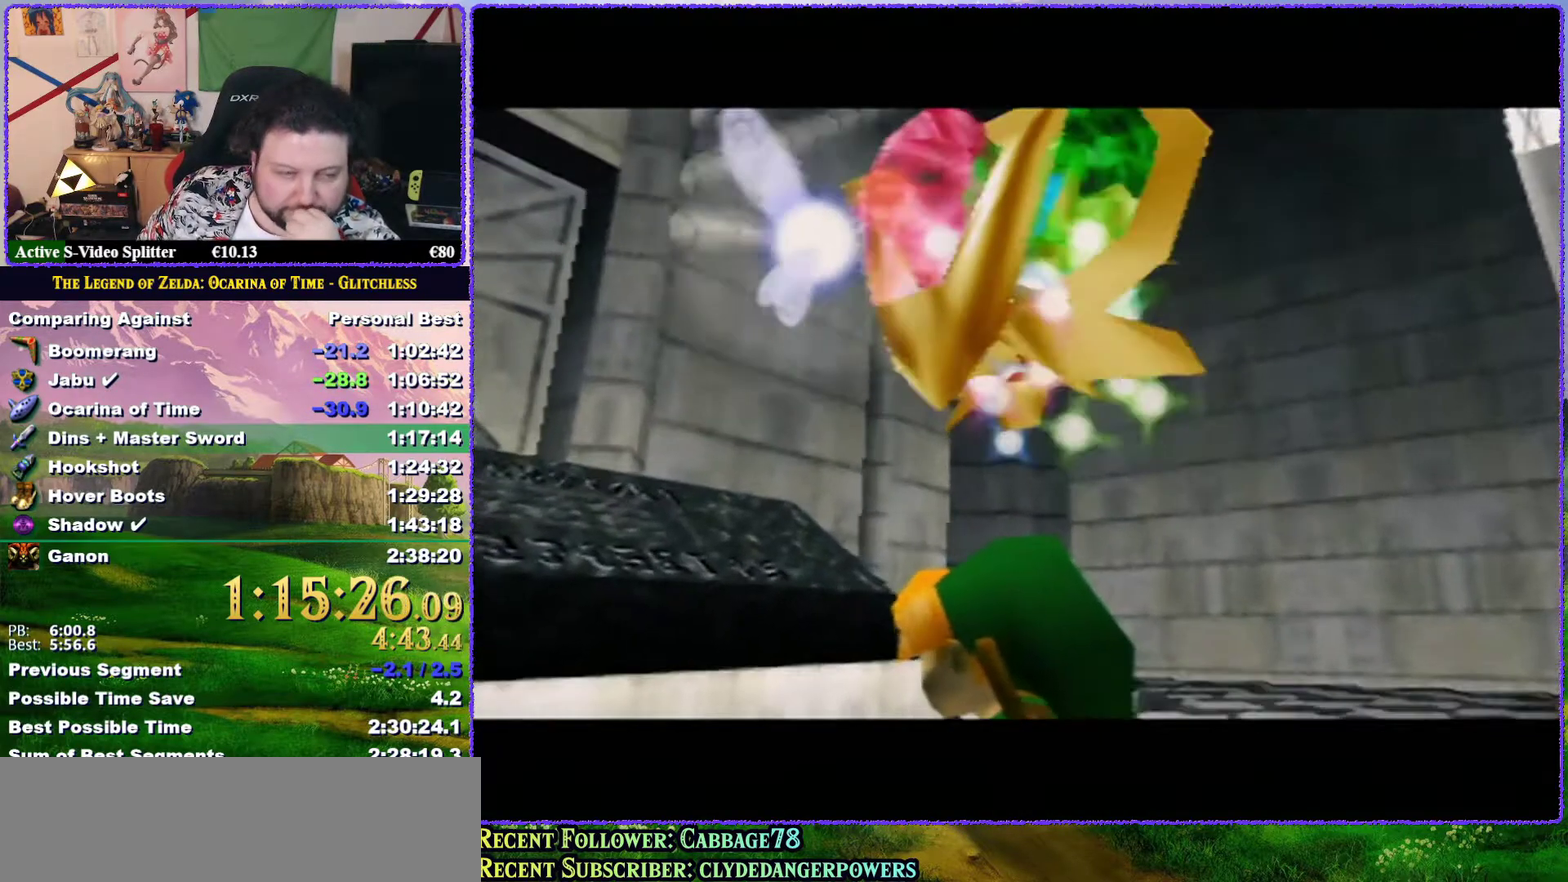
Gameplay with a controller (Nintendo layout); each line is a JSON object with the inputs held at the frame after it. "events" lists button and stick changes between this image and that frame as [ms after this image, input, new state], when the widget could be followed in between. Not read: L3 R3.
{"buttons": ["A"], "left_stick": "center", "events": [[100, "A", "down"], [100, "B", "down"], [183, "B", "up"], [217, "A", "up"], [283, "A", "down"], [283, "B", "down"], [383, "B", "up"], [417, "A", "up"], [483, "A", "down"]]}
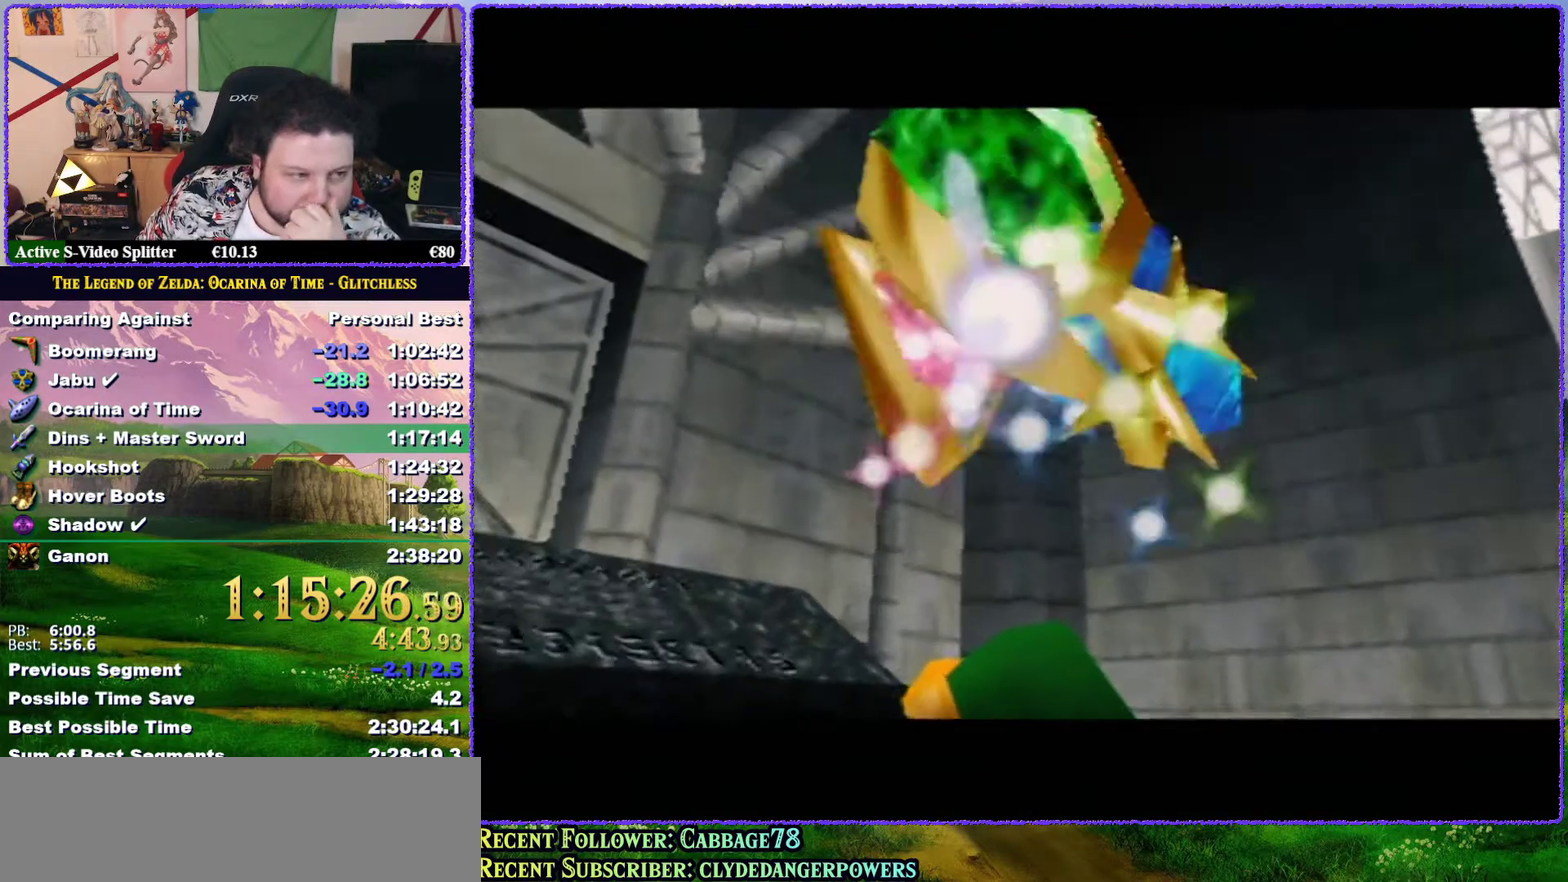
{"buttons": ["A", "B"], "left_stick": "center", "events": [[17, "B", "down"], [83, "A", "up"], [83, "B", "up"], [167, "A", "down"], [167, "B", "down"], [233, "A", "up"], [233, "B", "up"], [483, "A", "down"], [483, "B", "down"]]}
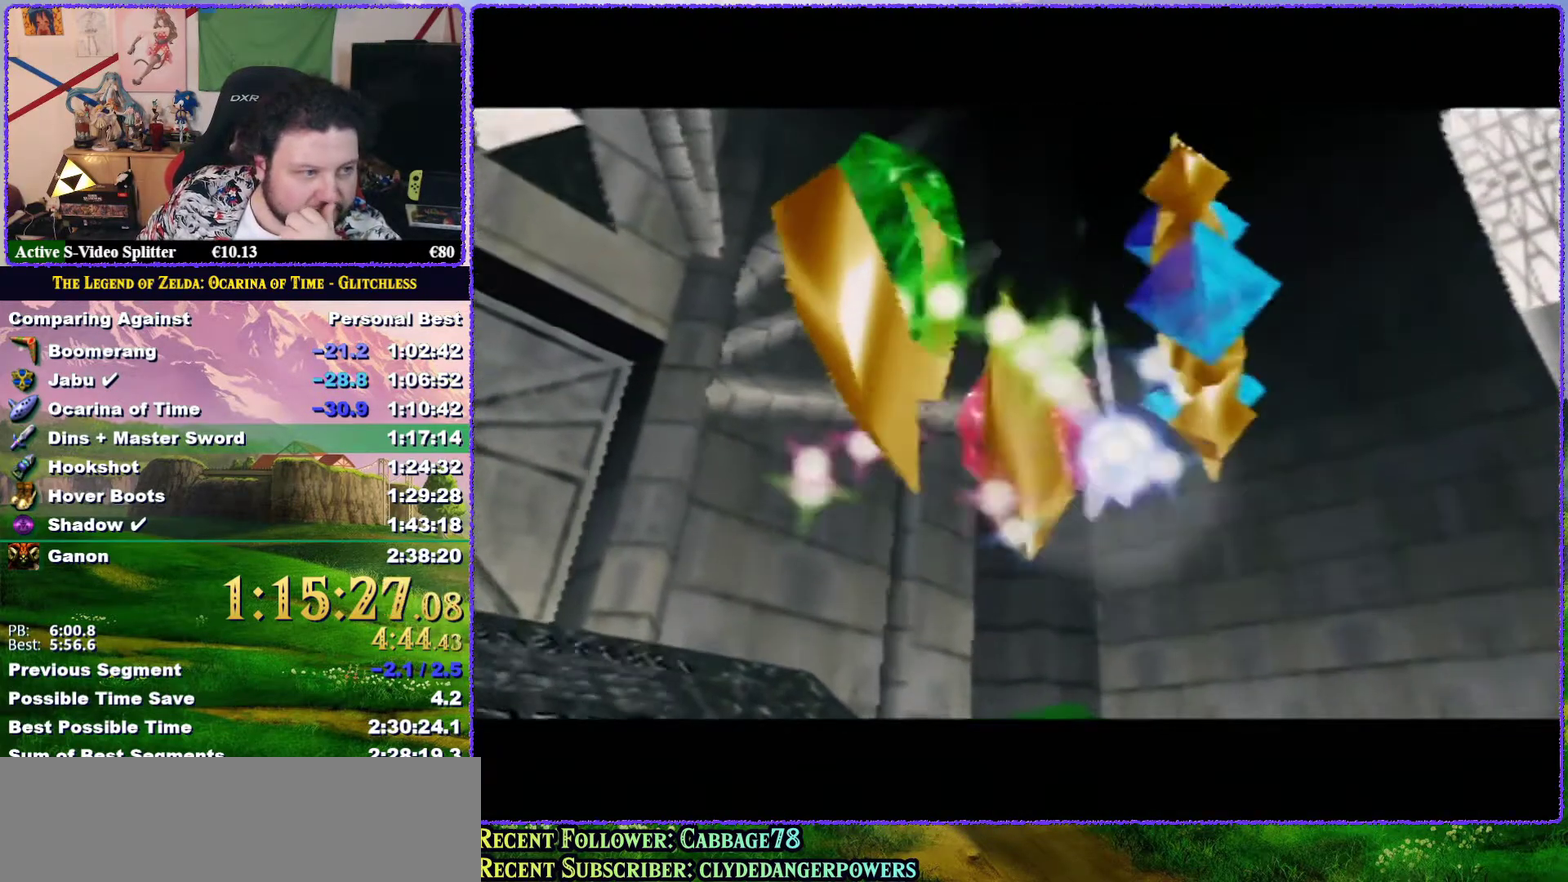
{"buttons": ["A", "B"], "left_stick": "center", "events": [[50, "A", "up"], [50, "B", "up"], [167, "A", "down"], [167, "B", "down"], [217, "A", "up"], [217, "B", "up"], [283, "B", "down"], [333, "A", "down"], [383, "A", "up"], [383, "B", "up"], [483, "A", "down"], [483, "B", "down"]]}
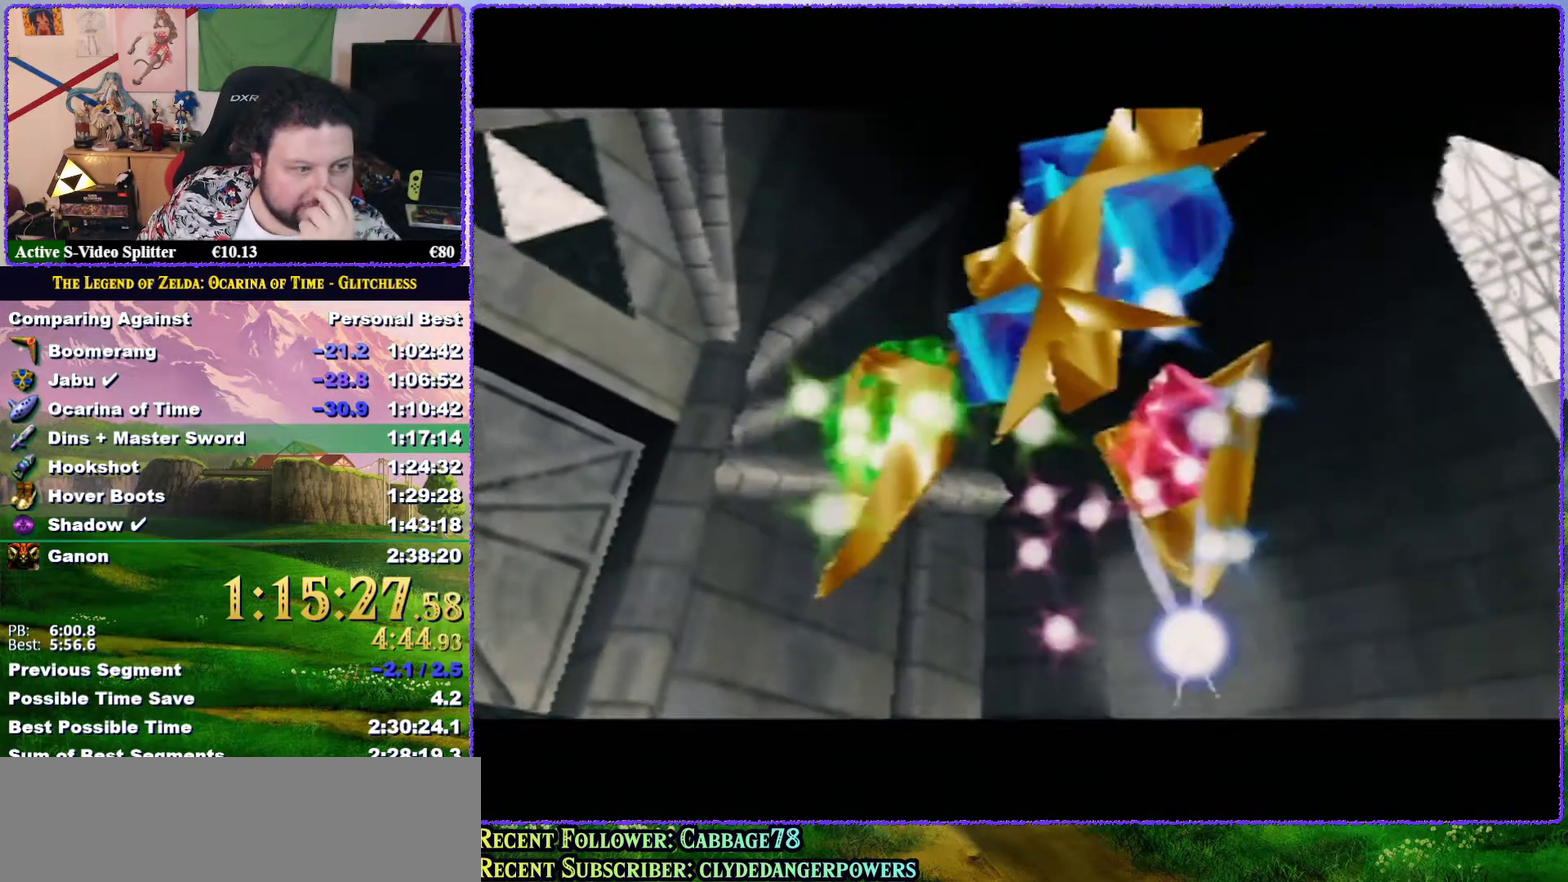
{"buttons": [], "left_stick": "center", "events": [[50, "A", "up"], [50, "B", "up"], [300, "A", "down"], [300, "B", "down"], [350, "B", "up"], [383, "A", "up"]]}
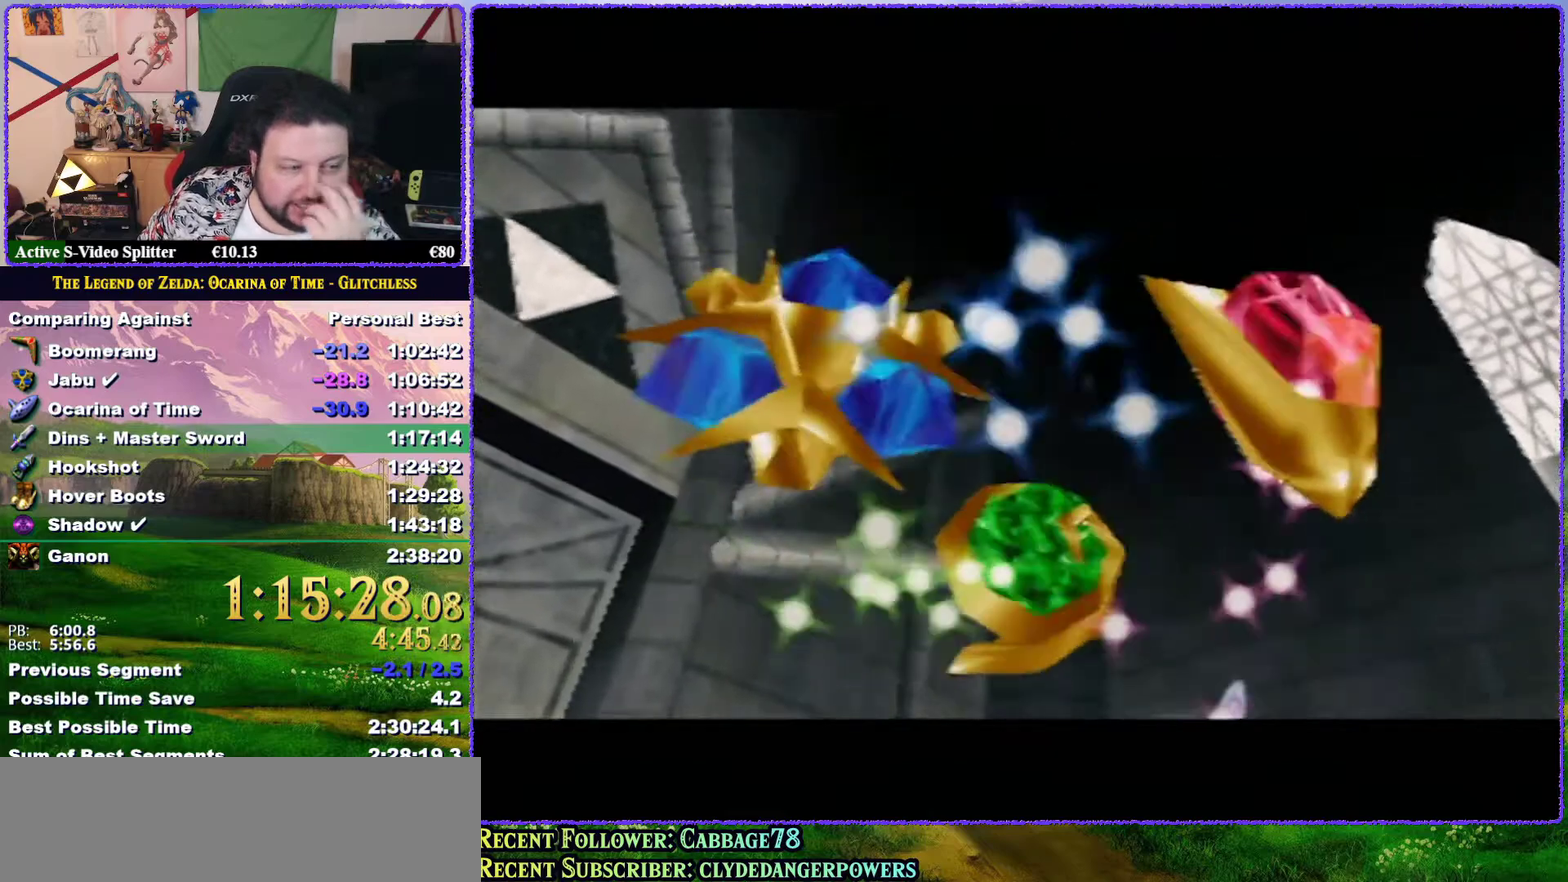
{"buttons": ["B"], "left_stick": "center", "events": [[267, "A", "down"], [267, "B", "down"], [317, "A", "up"], [317, "B", "up"], [450, "B", "down"]]}
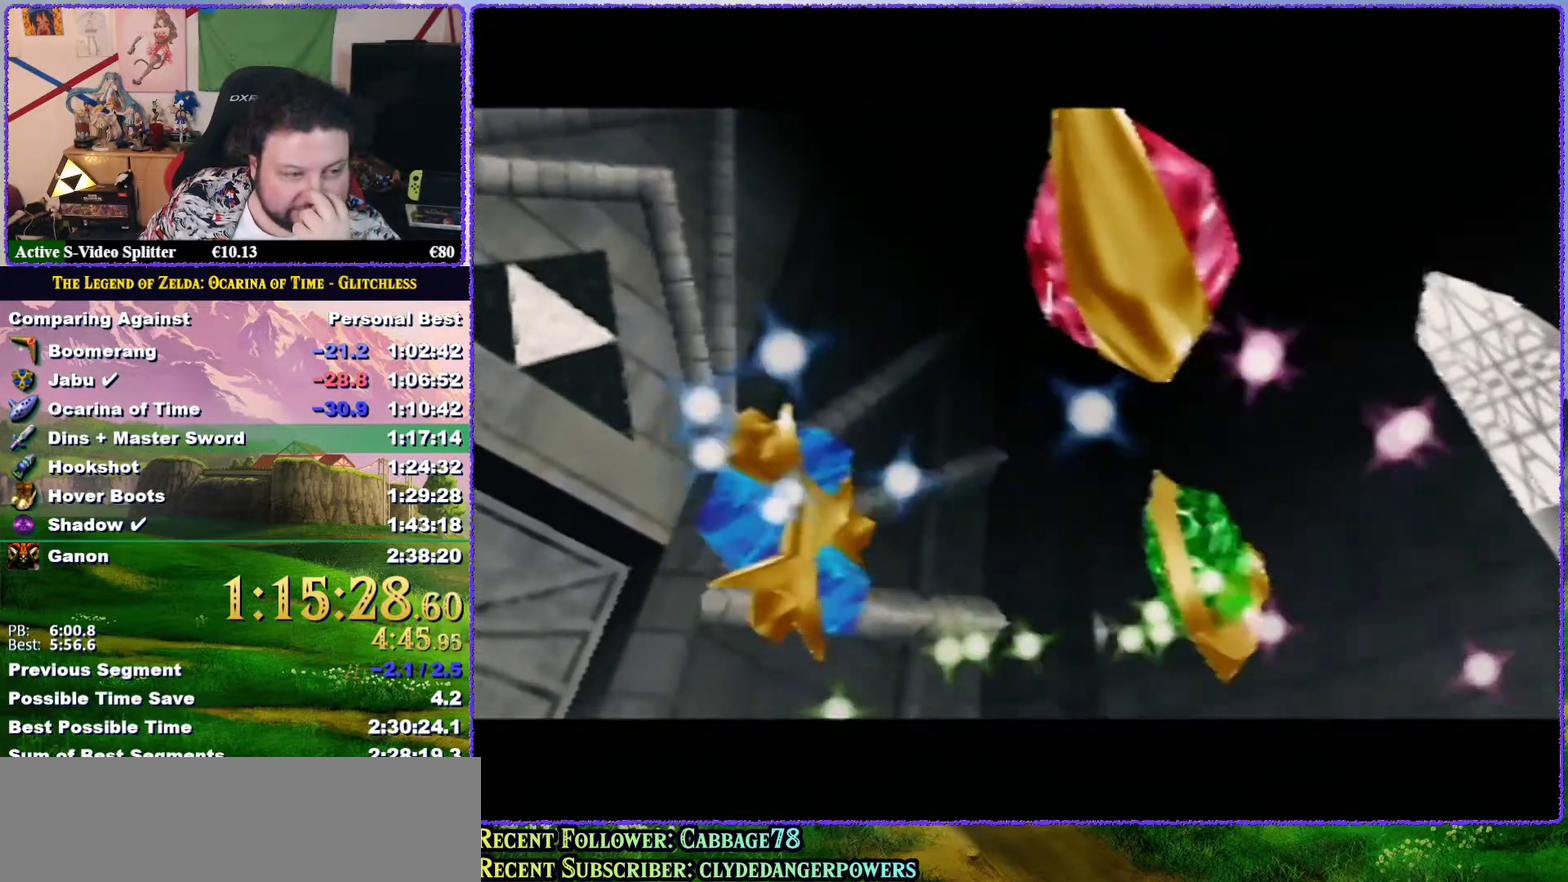
{"buttons": ["A", "B"], "left_stick": "center", "events": [[17, "B", "up"], [117, "A", "down"], [117, "B", "down"], [167, "A", "up"], [167, "B", "up"], [267, "A", "down"], [267, "B", "down"], [367, "A", "up"], [367, "B", "up"], [450, "A", "down"], [450, "B", "down"]]}
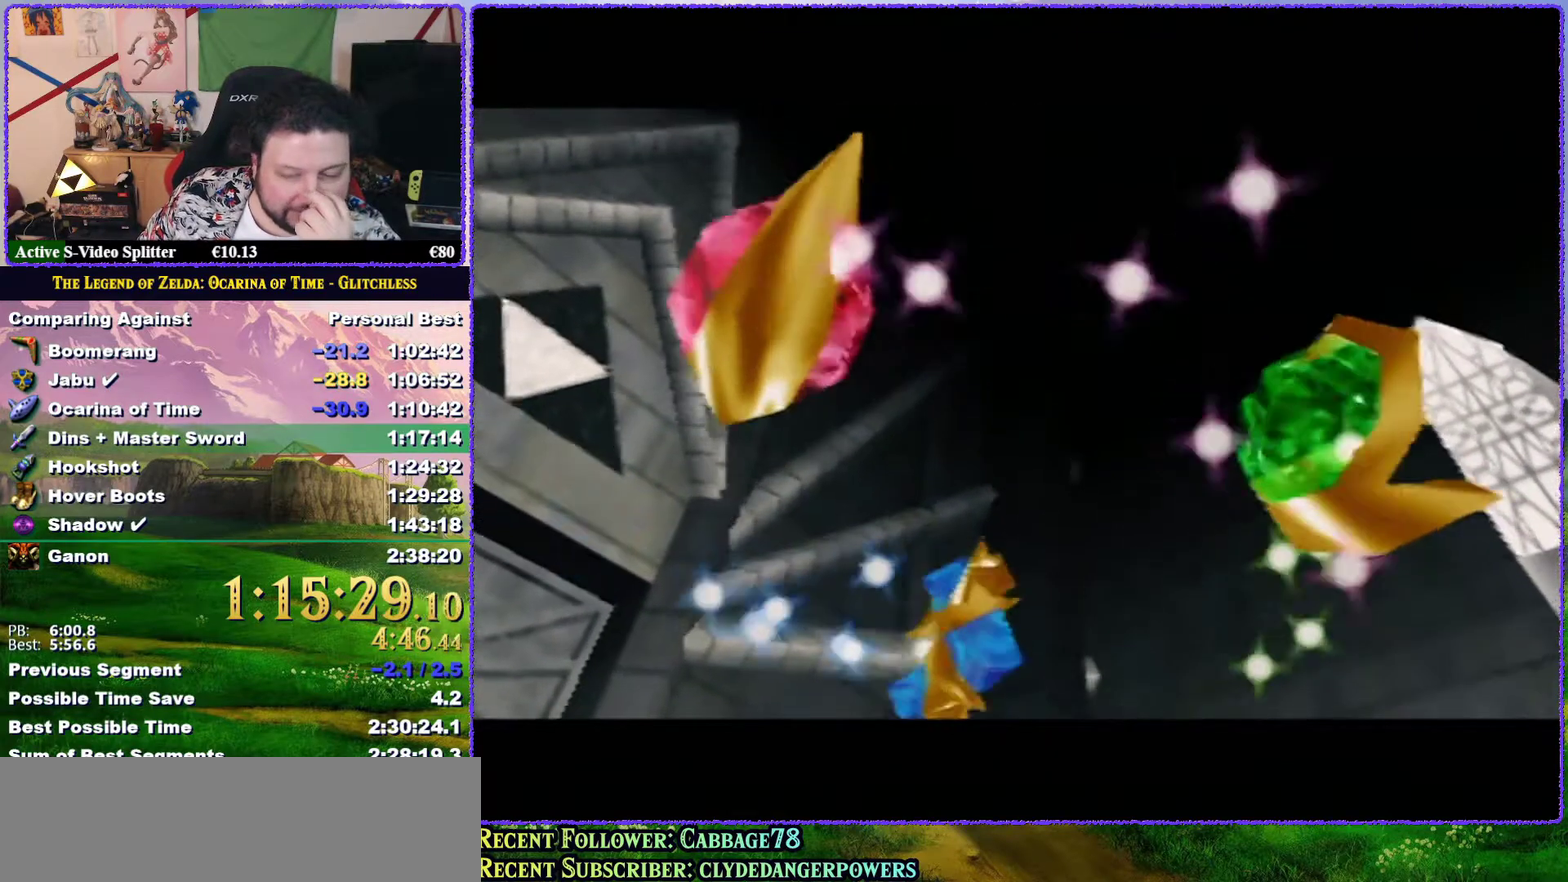
{"buttons": ["A", "B"], "left_stick": "center", "events": [[17, "A", "up"], [33, "B", "up"], [100, "A", "down"], [100, "B", "down"], [183, "A", "up"], [183, "B", "up"], [283, "A", "down"], [283, "B", "down"], [383, "A", "up"], [383, "B", "up"], [483, "A", "down"], [483, "B", "down"]]}
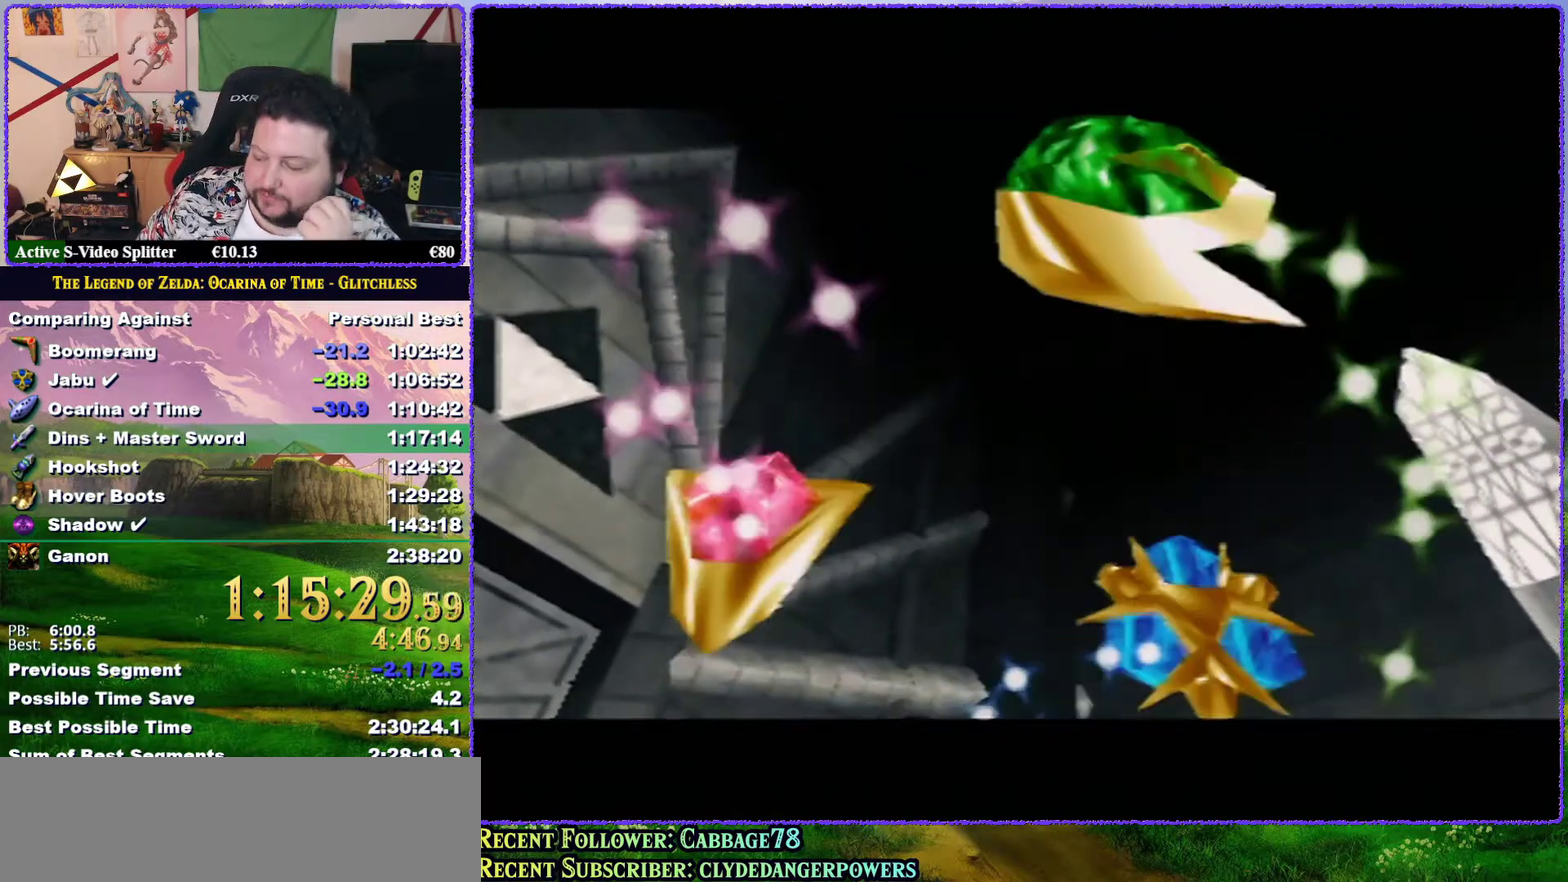
{"buttons": ["A", "B"], "left_stick": "center", "events": [[50, "B", "up"], [67, "A", "up"], [167, "A", "down"], [233, "A", "up"], [300, "A", "down"], [300, "B", "down"], [383, "A", "up"], [383, "B", "up"], [483, "A", "down"], [483, "B", "down"]]}
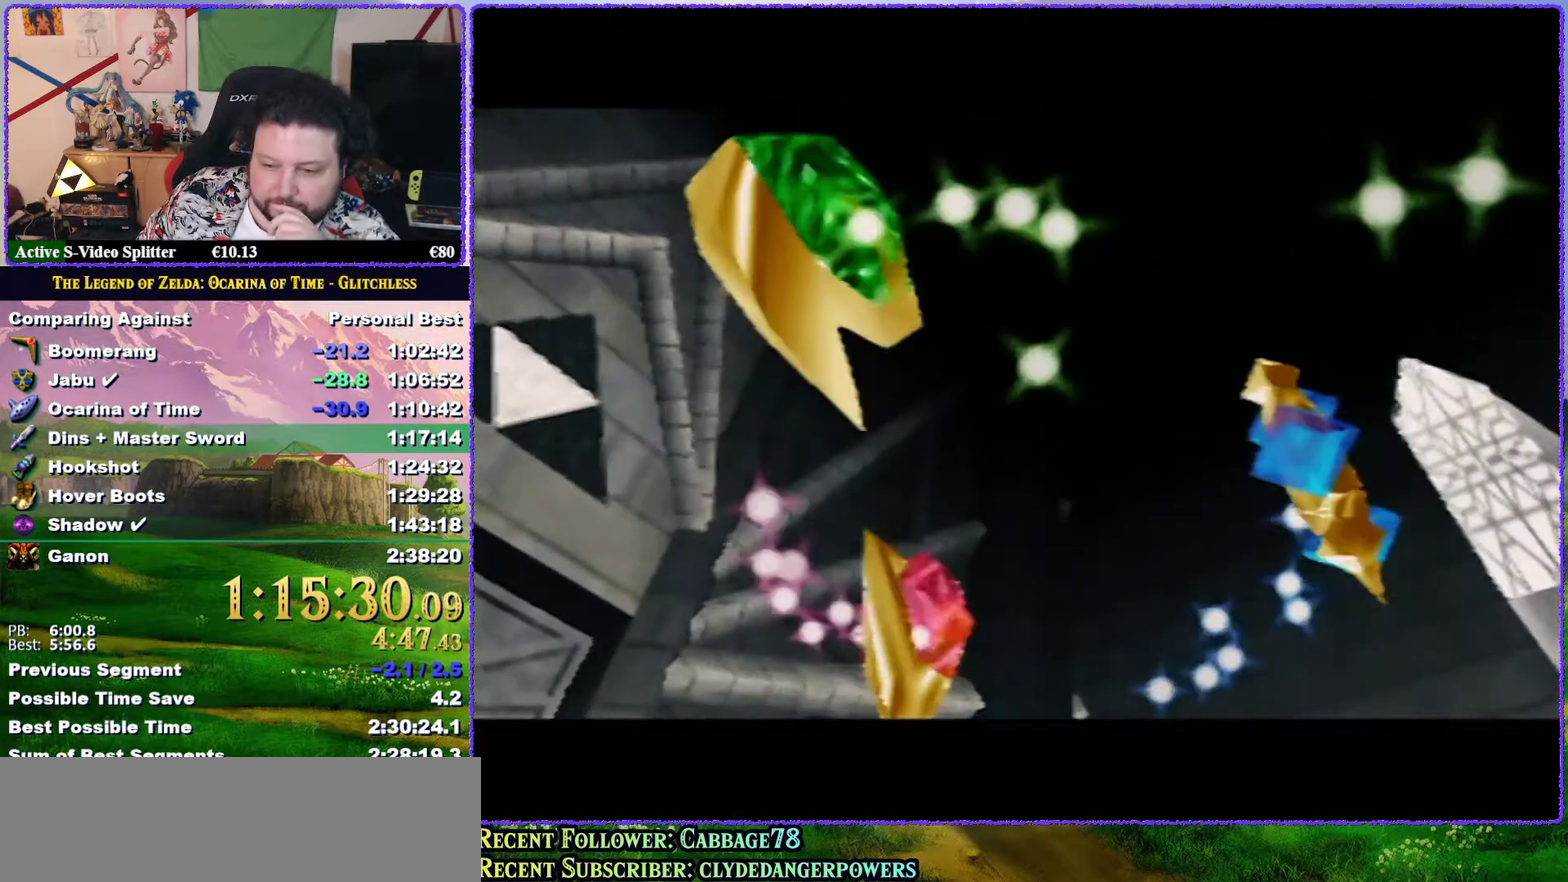
{"buttons": [], "left_stick": "center", "events": [[50, "A", "up"], [50, "B", "up"], [133, "A", "down"], [133, "B", "down"], [233, "A", "up"], [233, "B", "up"], [333, "A", "down"], [333, "B", "down"], [417, "A", "up"], [417, "B", "up"]]}
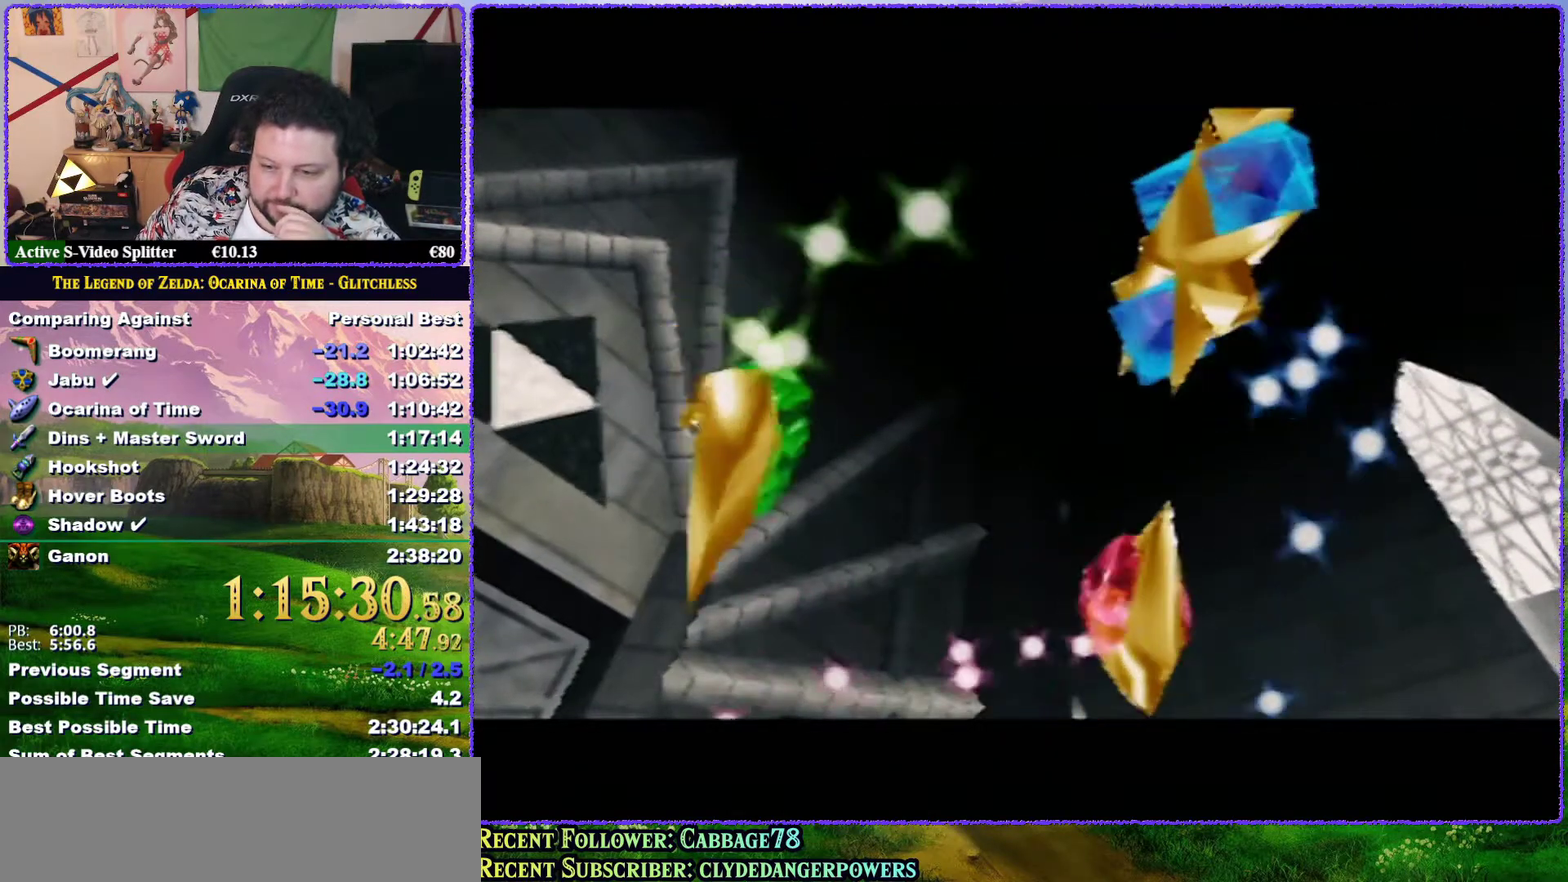
{"buttons": [], "left_stick": "center", "events": [[17, "A", "down"], [17, "B", "down"], [83, "A", "up"], [83, "B", "up"], [183, "A", "down"], [183, "B", "down"], [300, "A", "up"], [300, "B", "up"], [367, "A", "down"], [367, "B", "down"], [450, "A", "up"], [450, "B", "up"]]}
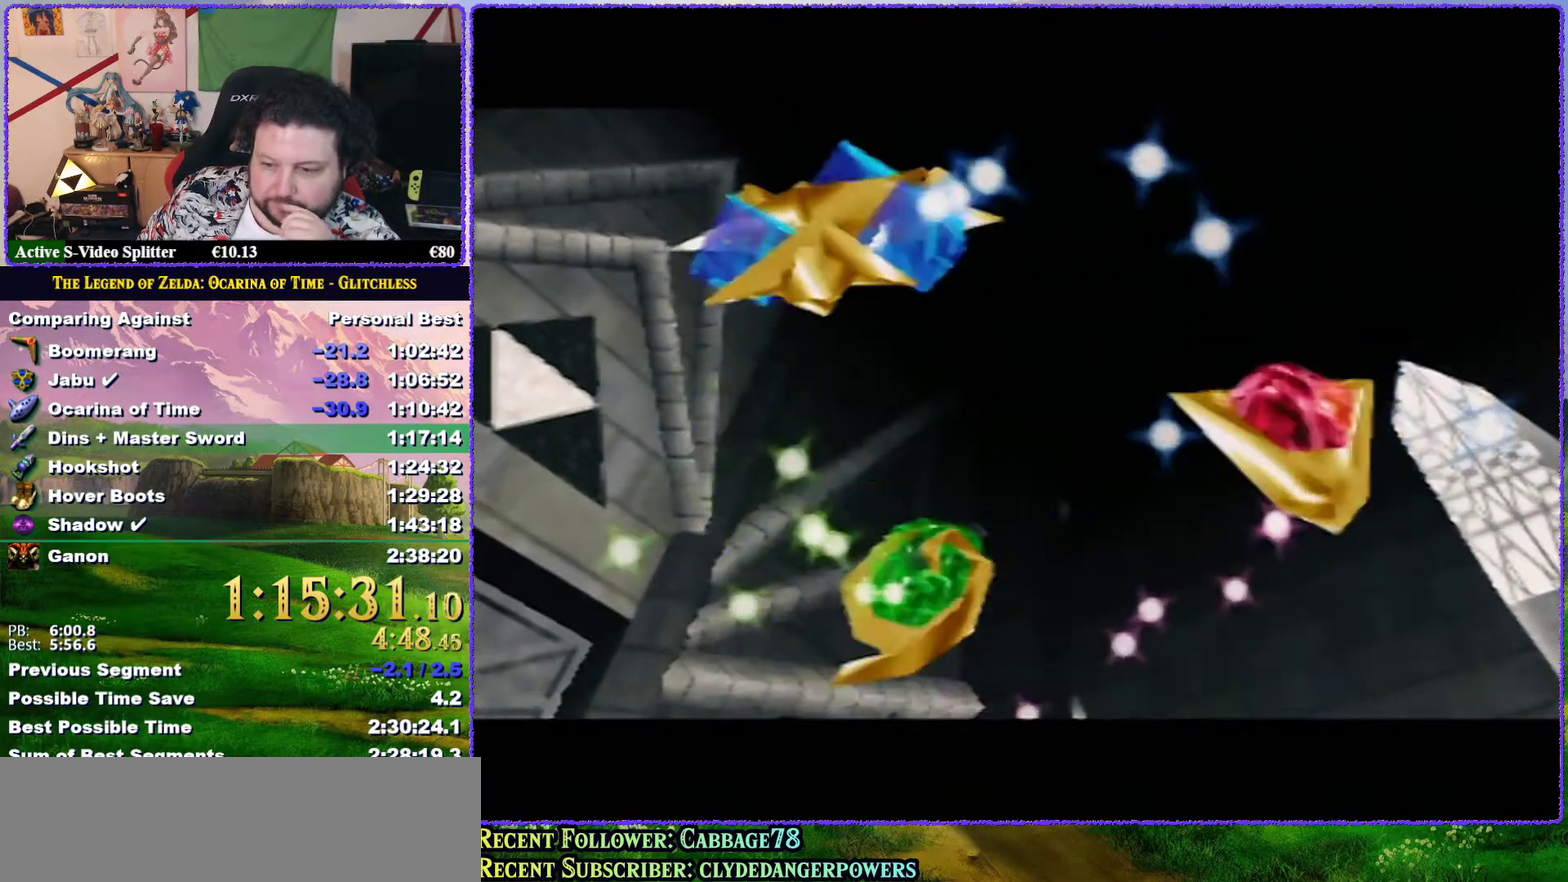
{"buttons": ["A", "B"], "left_stick": "center", "events": [[83, "A", "down"], [83, "B", "down"], [150, "A", "up"], [150, "B", "up"], [217, "A", "down"], [217, "B", "down"], [350, "A", "up"], [350, "B", "up"], [433, "A", "down"], [433, "B", "down"]]}
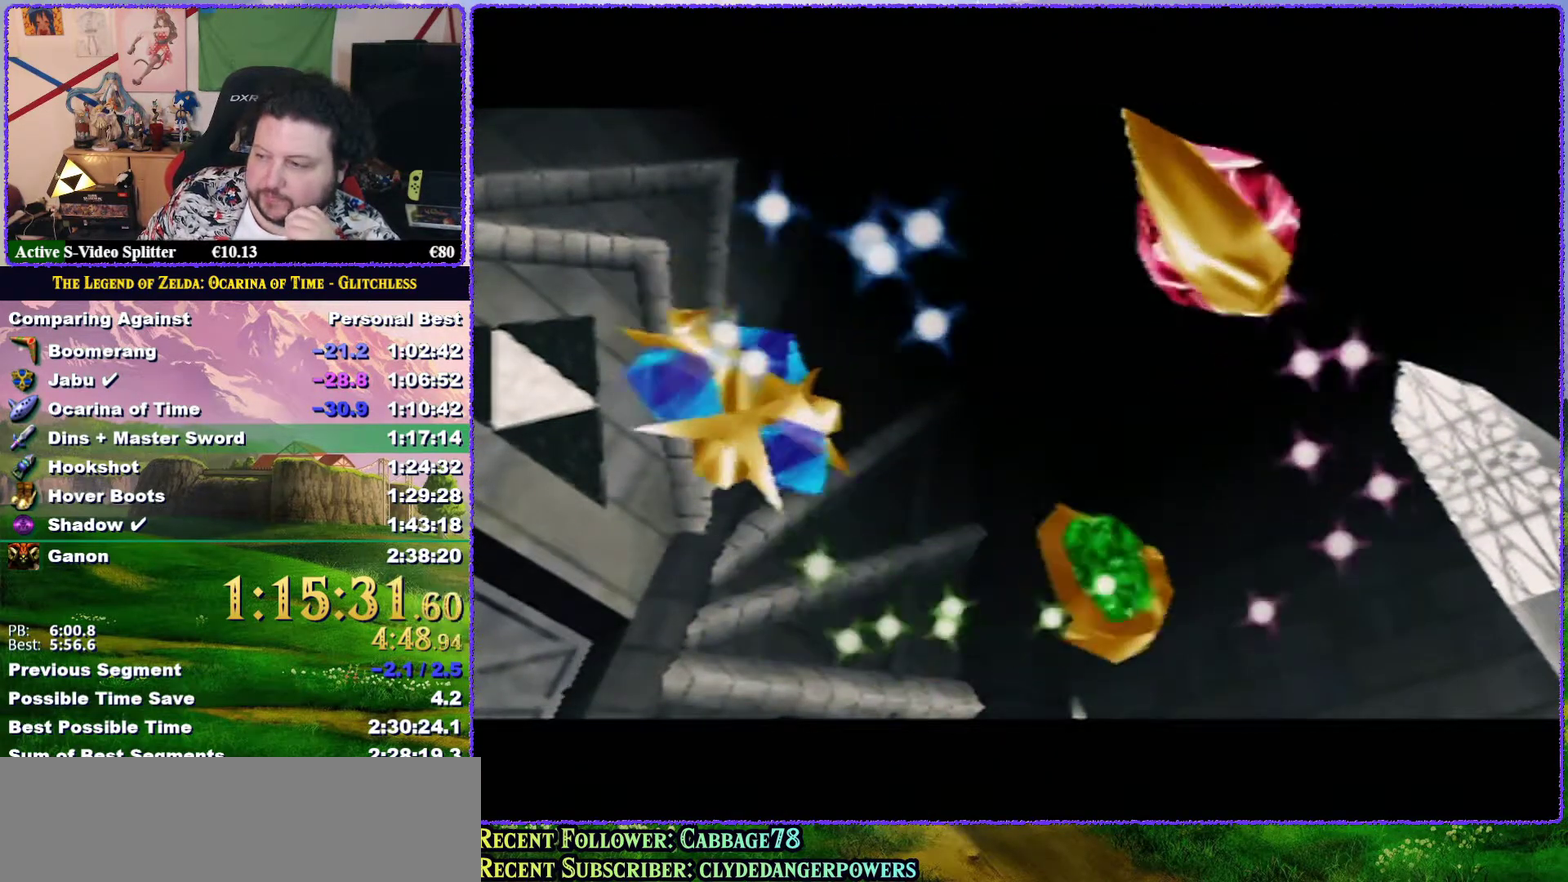
{"buttons": ["A", "B"], "left_stick": "center", "events": [[17, "A", "up"], [17, "B", "up"], [117, "A", "down"], [117, "B", "down"], [217, "A", "up"], [217, "B", "up"], [283, "A", "down"], [283, "B", "down"], [383, "A", "up"], [383, "B", "up"], [483, "A", "down"], [483, "B", "down"]]}
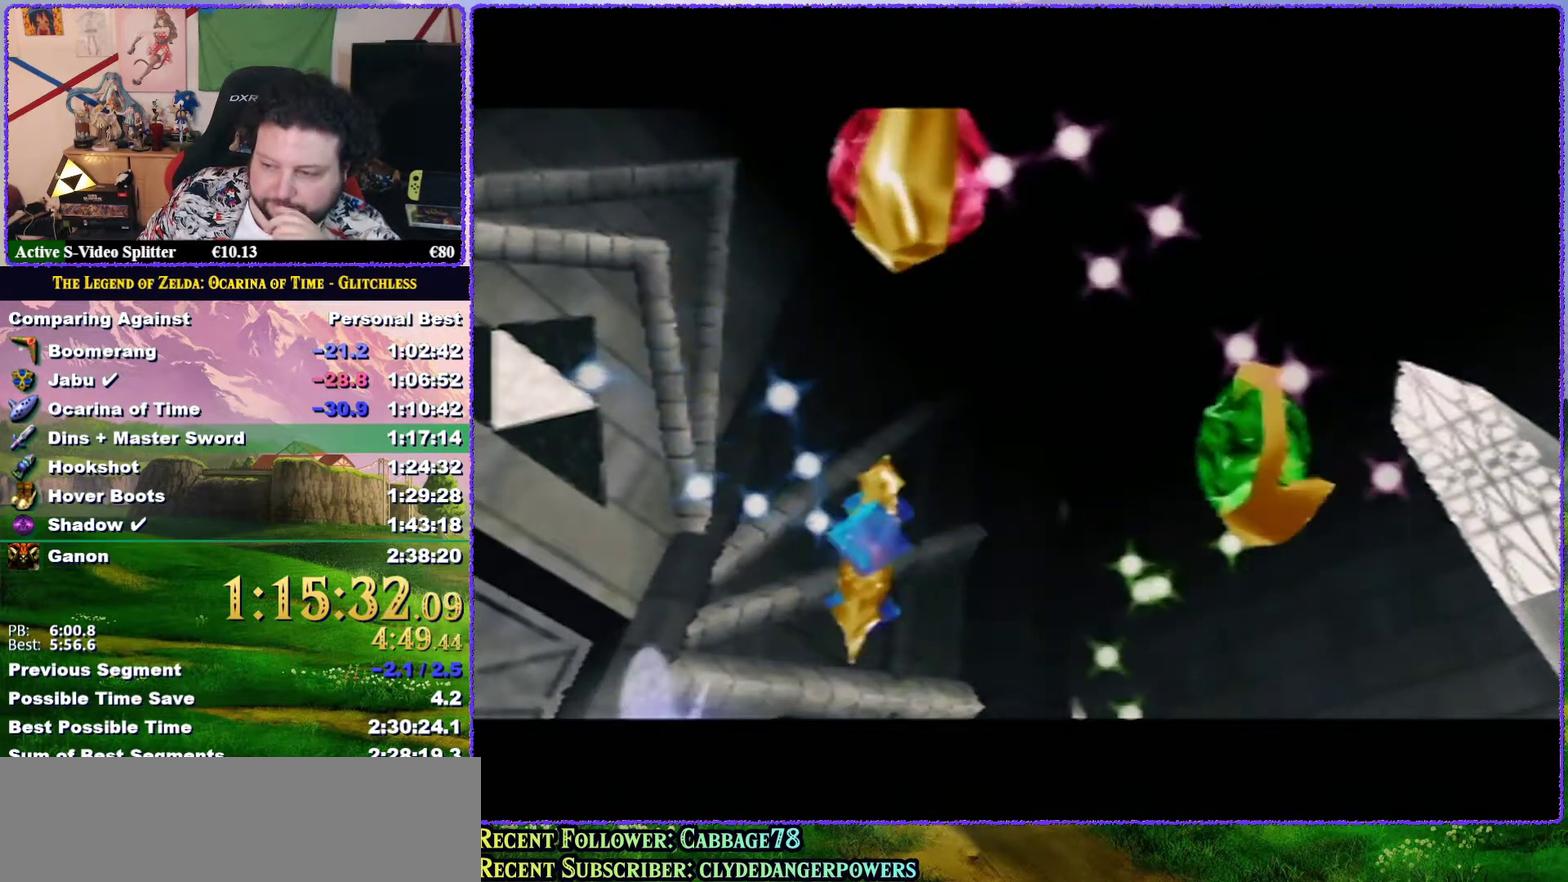
{"buttons": ["A", "B"], "left_stick": "center", "events": [[17, "A", "up"], [17, "B", "up"], [150, "A", "down"], [150, "B", "down"], [167, "B", "up"], [200, "A", "up"], [333, "A", "down"], [333, "B", "down"], [367, "A", "up"], [383, "B", "up"], [467, "A", "down"], [467, "B", "down"]]}
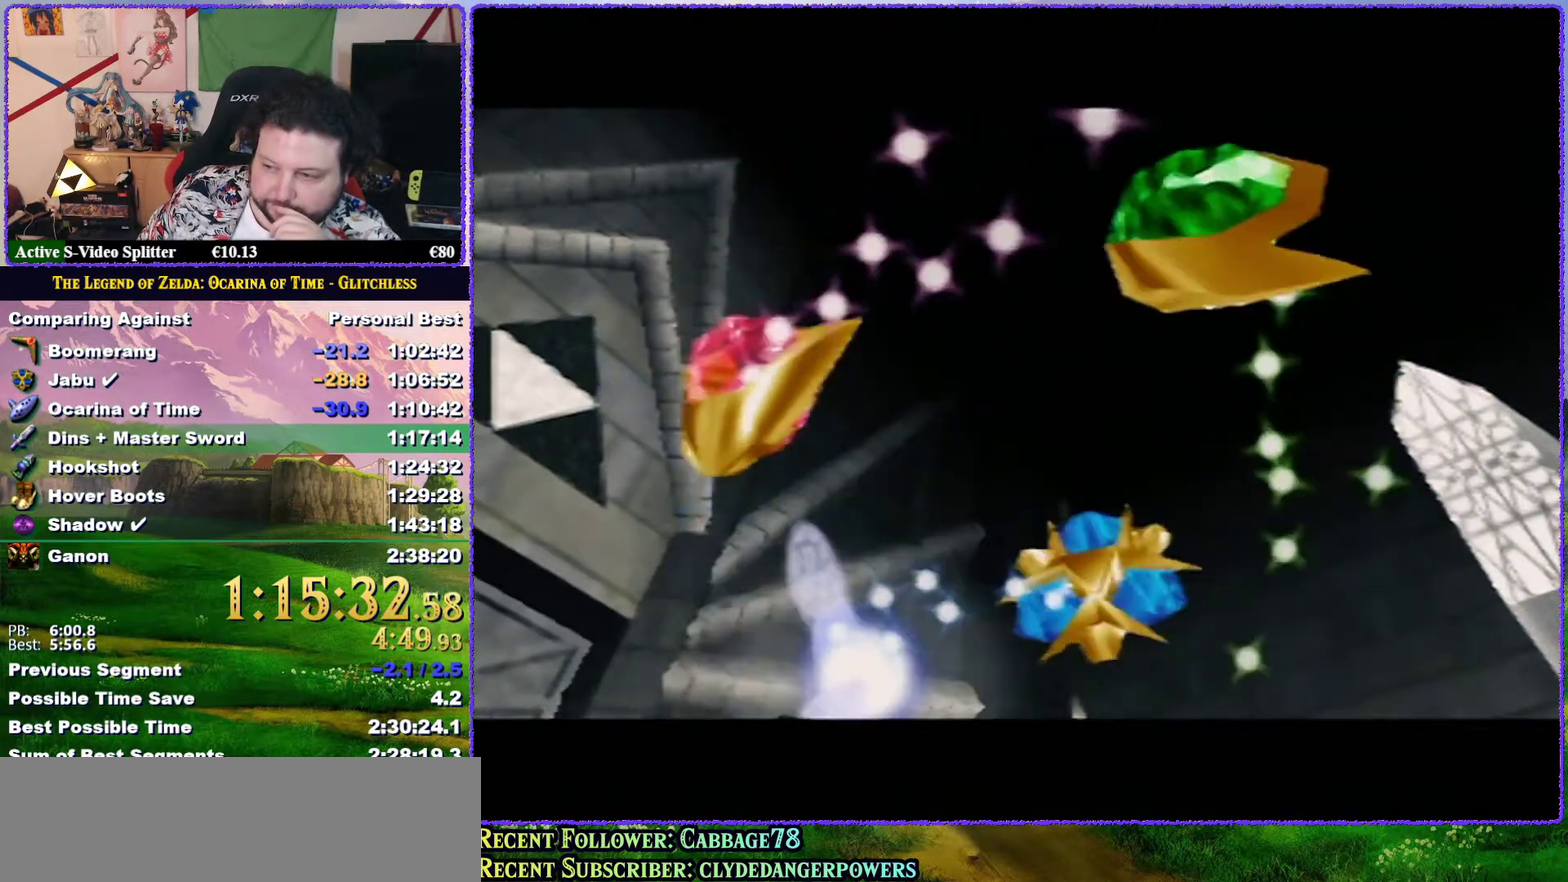
{"buttons": [], "left_stick": "center", "events": [[33, "A", "up"], [33, "B", "up"], [167, "A", "down"], [167, "B", "down"], [217, "A", "up"], [217, "B", "up"], [333, "A", "down"], [333, "B", "down"], [383, "A", "up"], [383, "B", "up"]]}
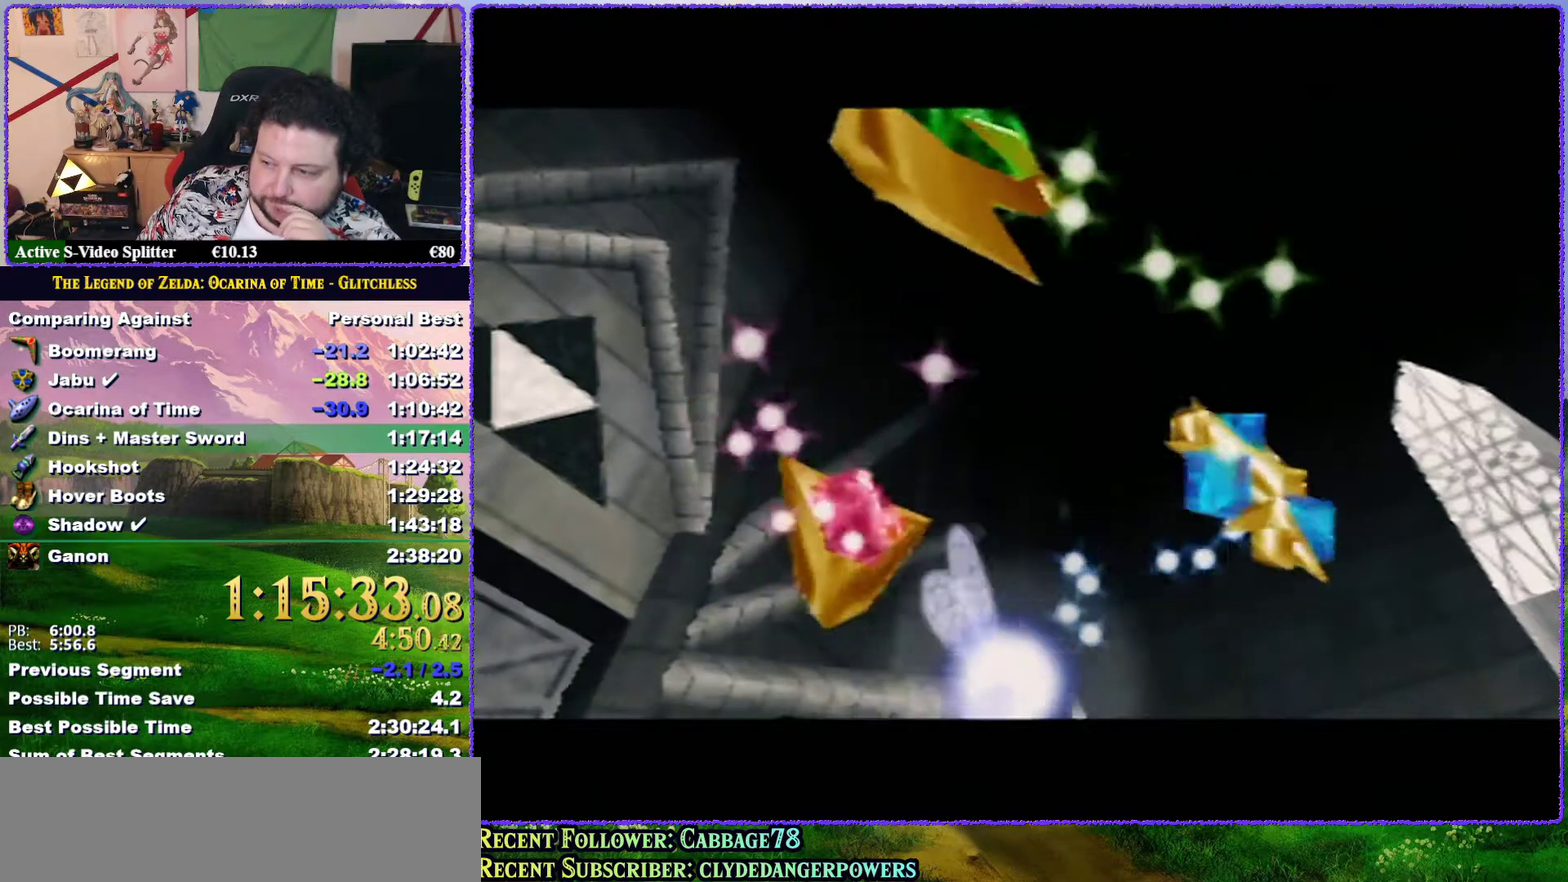
{"buttons": [], "left_stick": "center", "events": [[17, "A", "down"], [17, "B", "down"], [83, "B", "up"], [117, "A", "up"], [167, "A", "down"], [167, "B", "down"], [267, "A", "up"], [267, "B", "up"], [367, "A", "down"], [367, "B", "down"], [450, "A", "up"], [450, "B", "up"]]}
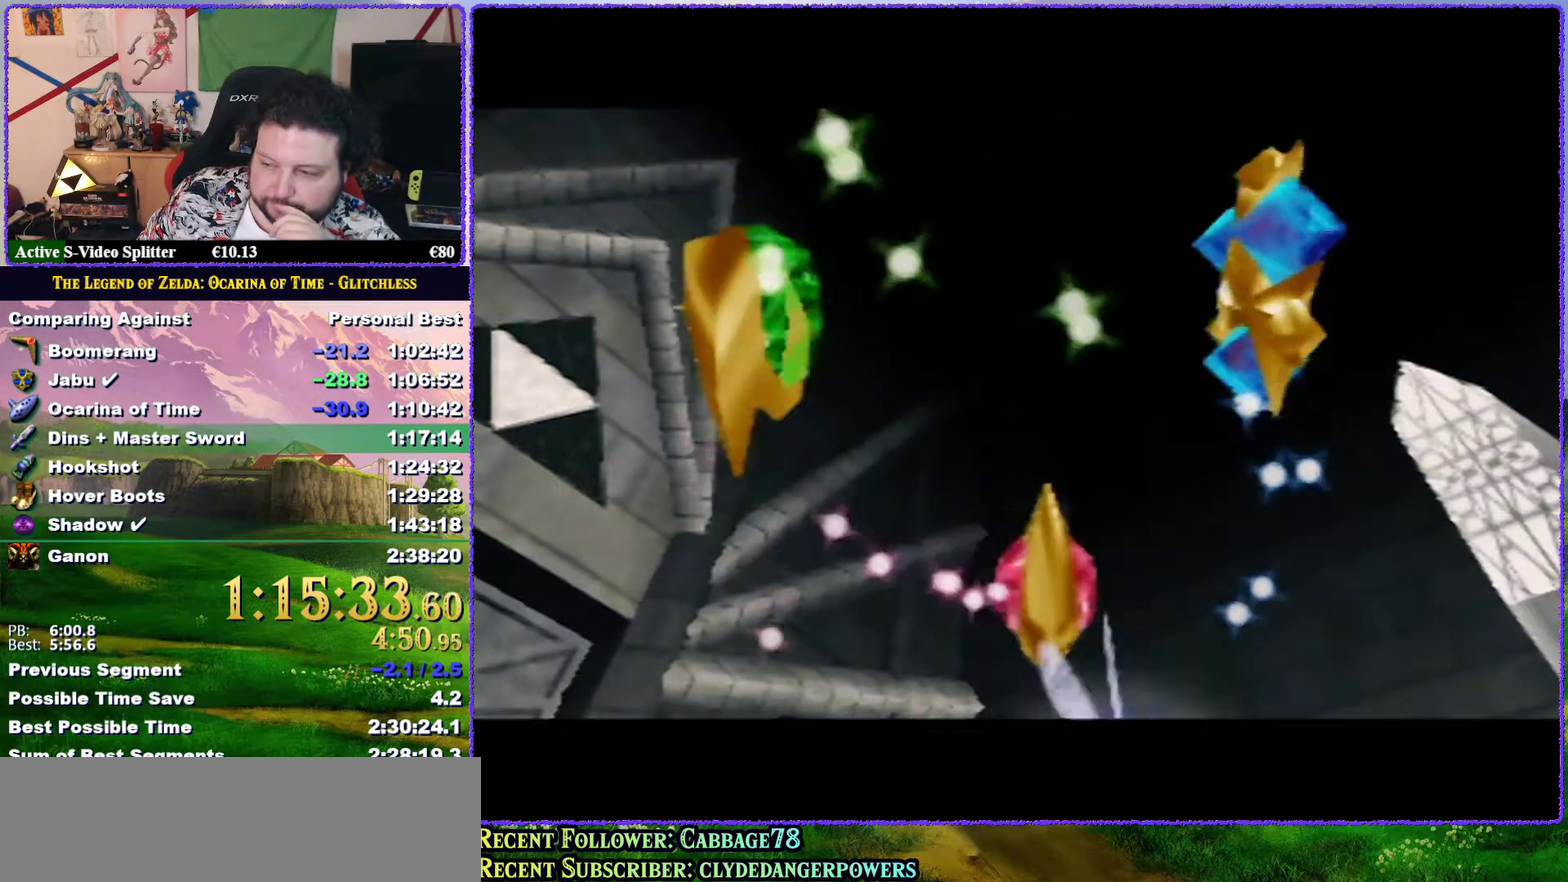
{"buttons": [], "left_stick": "center", "events": [[33, "A", "down"], [33, "B", "down"], [100, "B", "up"], [133, "A", "up"], [200, "A", "down"], [200, "B", "down"], [283, "A", "up"], [283, "B", "up"], [383, "A", "down"], [383, "B", "down"], [483, "A", "up"], [483, "B", "up"]]}
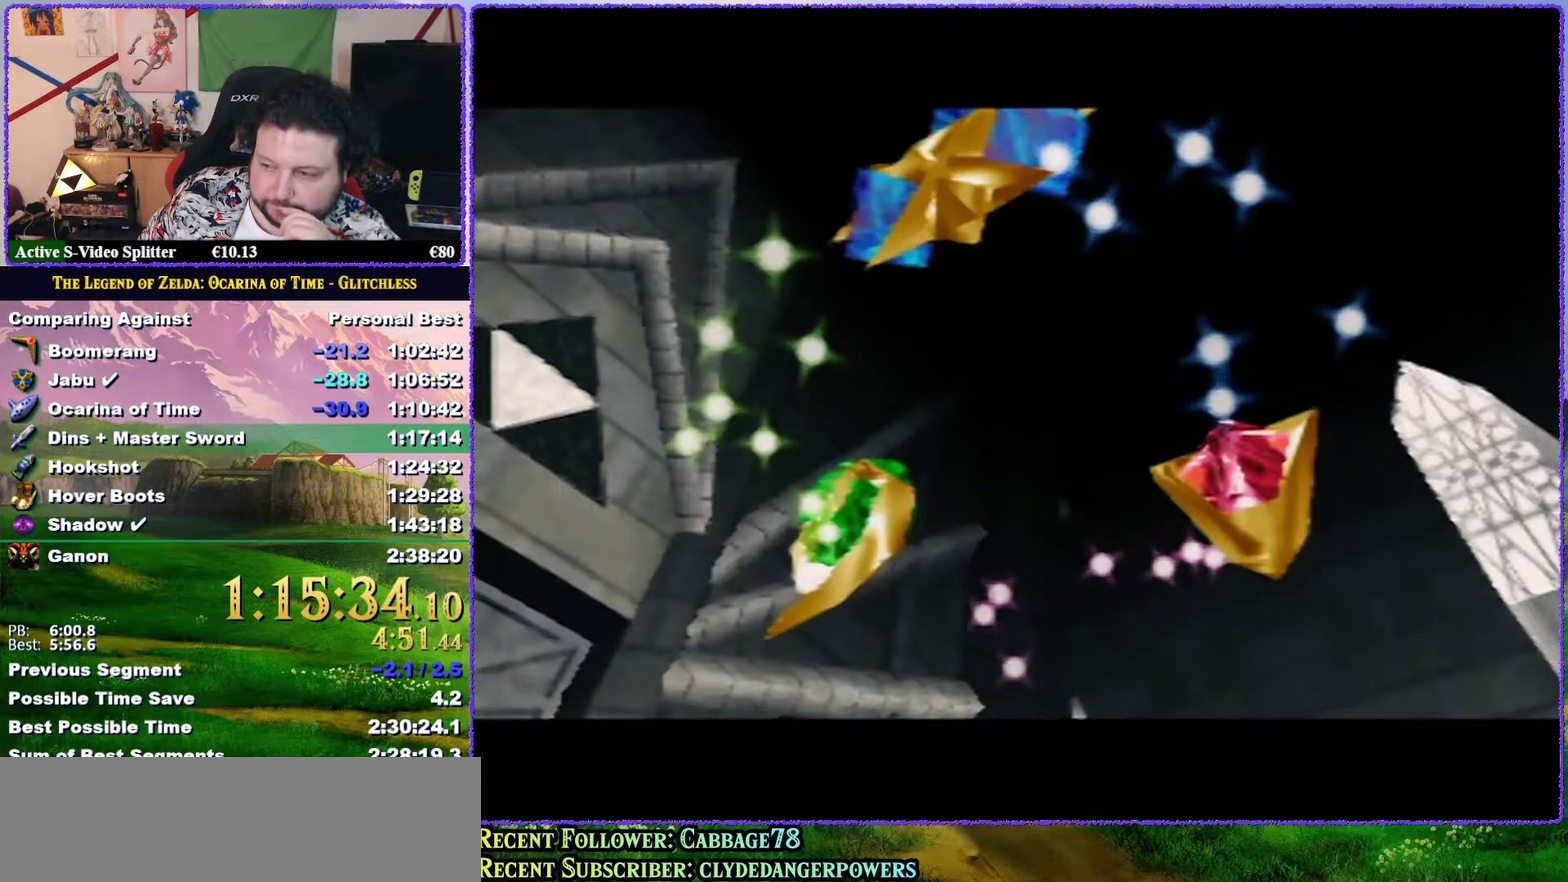
{"buttons": ["A", "B"], "left_stick": "center", "events": [[83, "A", "down"], [83, "B", "down"], [167, "A", "up"], [167, "B", "up"], [250, "A", "down"], [250, "B", "down"], [350, "A", "up"], [350, "B", "up"], [400, "A", "down"], [433, "B", "down"]]}
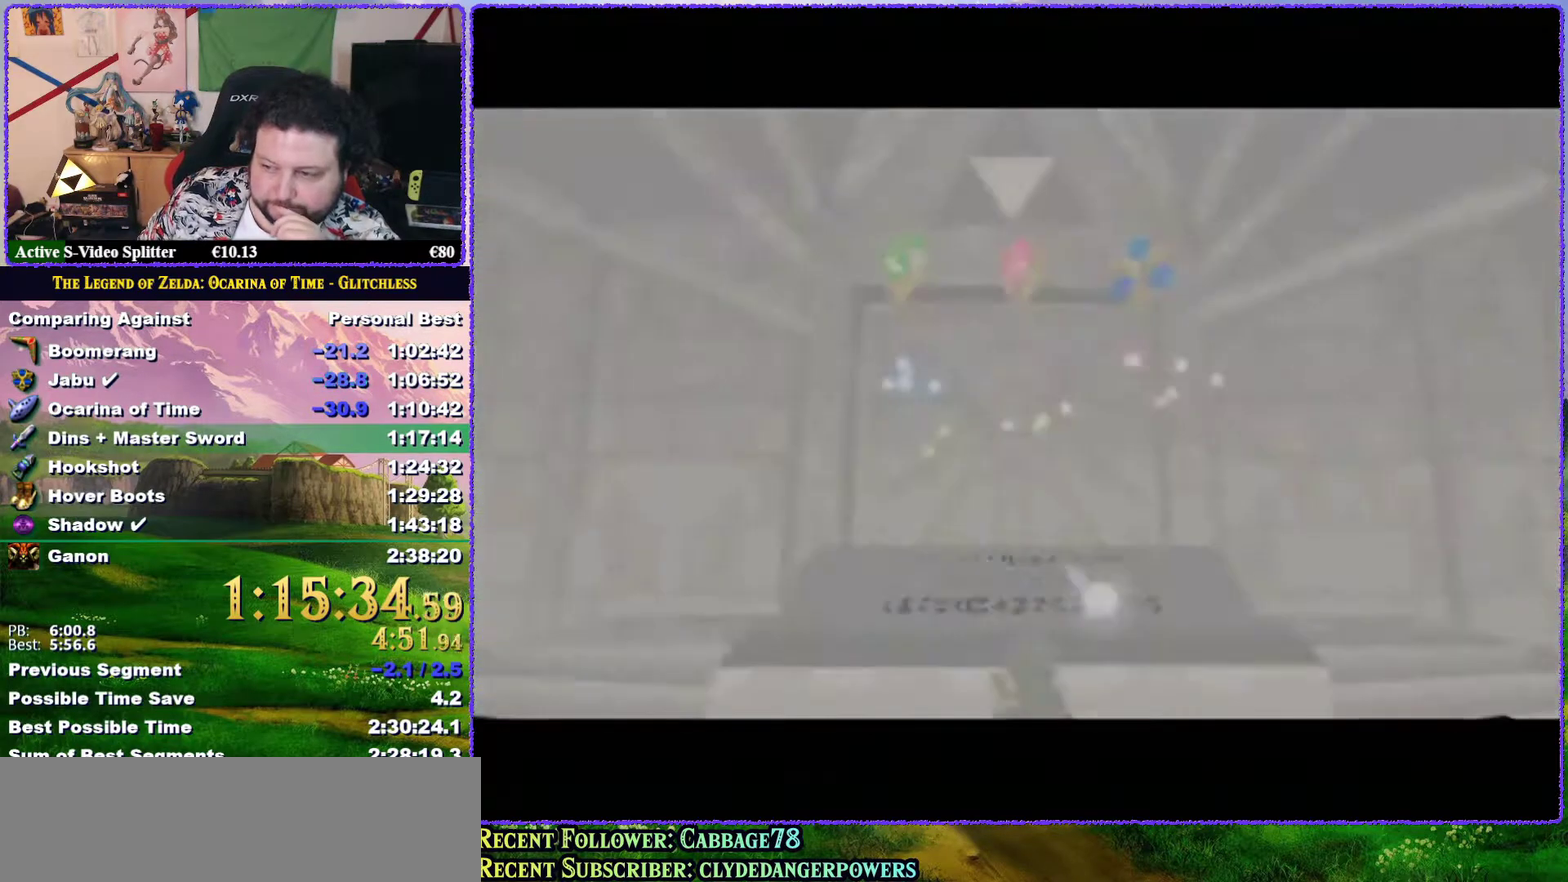
{"buttons": ["A", "B"], "left_stick": "center", "events": [[17, "A", "up"], [17, "B", "up"], [100, "A", "down"], [100, "B", "down"], [200, "A", "up"], [267, "A", "down"], [367, "A", "up"], [383, "B", "up"], [433, "A", "down"], [433, "B", "down"]]}
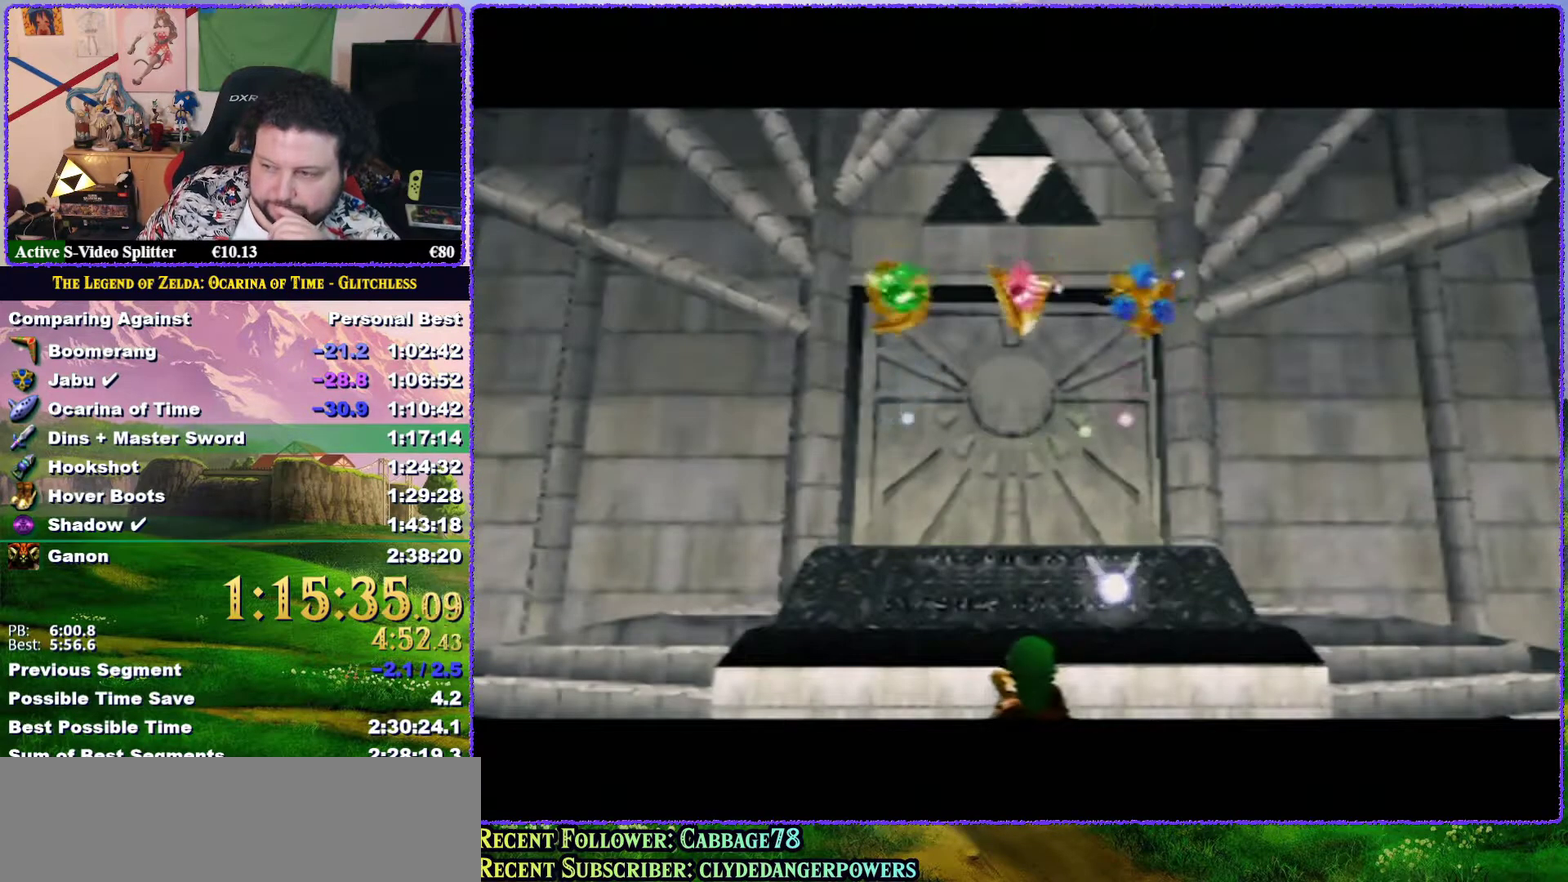
{"buttons": ["A", "B"], "left_stick": "center", "events": [[33, "B", "up"], [67, "A", "up"], [133, "A", "down"], [167, "B", "down"], [233, "A", "up"], [233, "B", "up"], [317, "A", "down"], [317, "B", "down"], [383, "B", "up"], [417, "A", "up"], [500, "A", "down"], [500, "B", "down"]]}
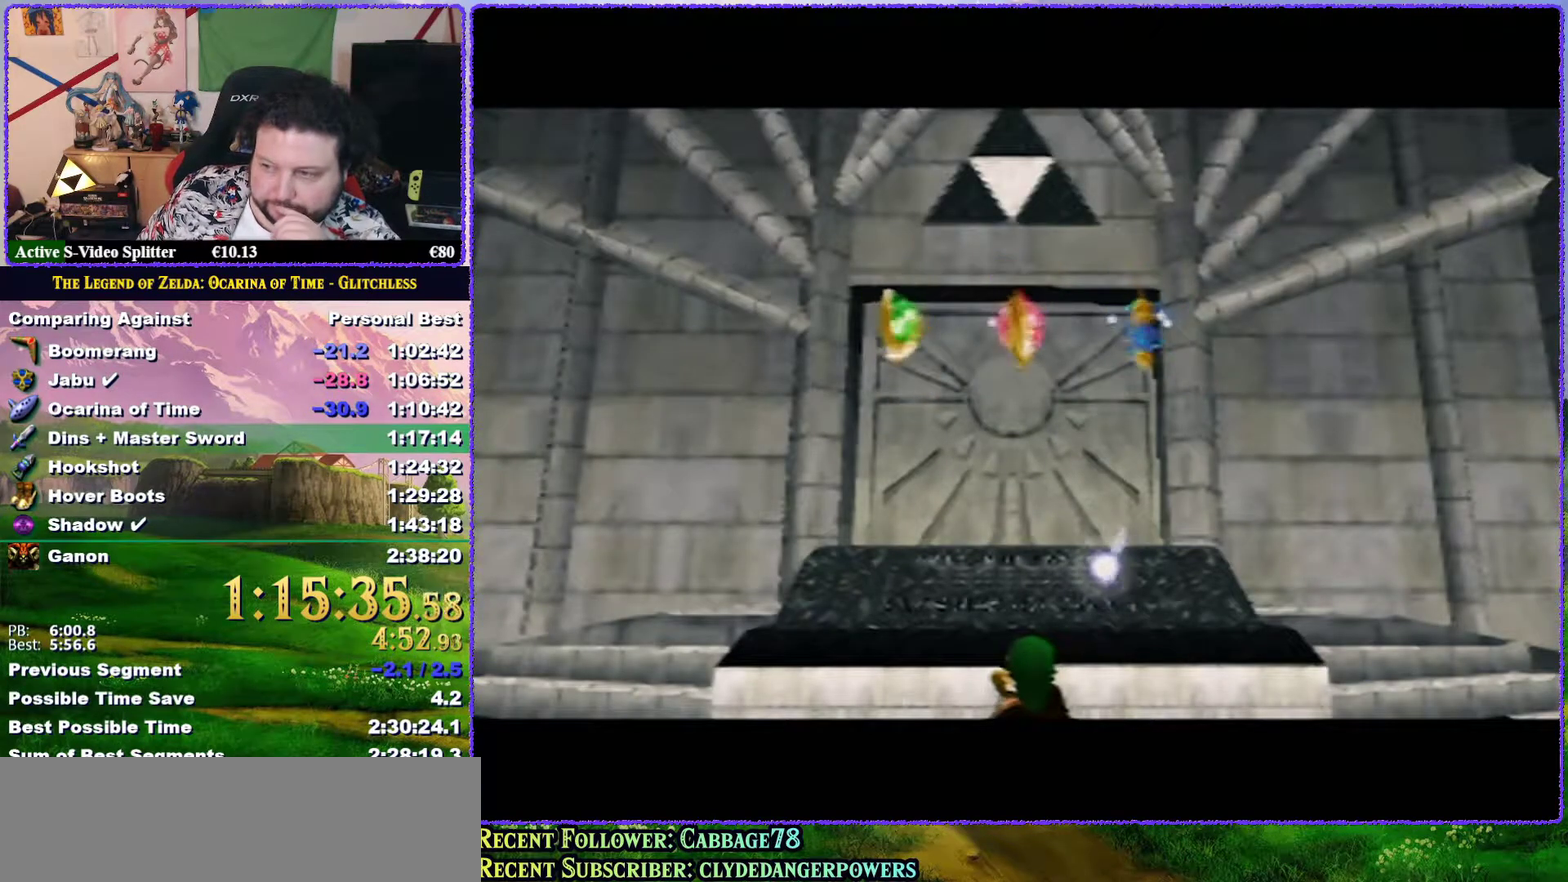
{"buttons": [], "left_stick": "center", "events": [[83, "B", "up"], [117, "A", "up"], [167, "A", "down"], [167, "B", "down"], [267, "A", "up"], [267, "B", "up"], [350, "A", "down"], [350, "B", "down"], [417, "B", "up"], [450, "A", "up"]]}
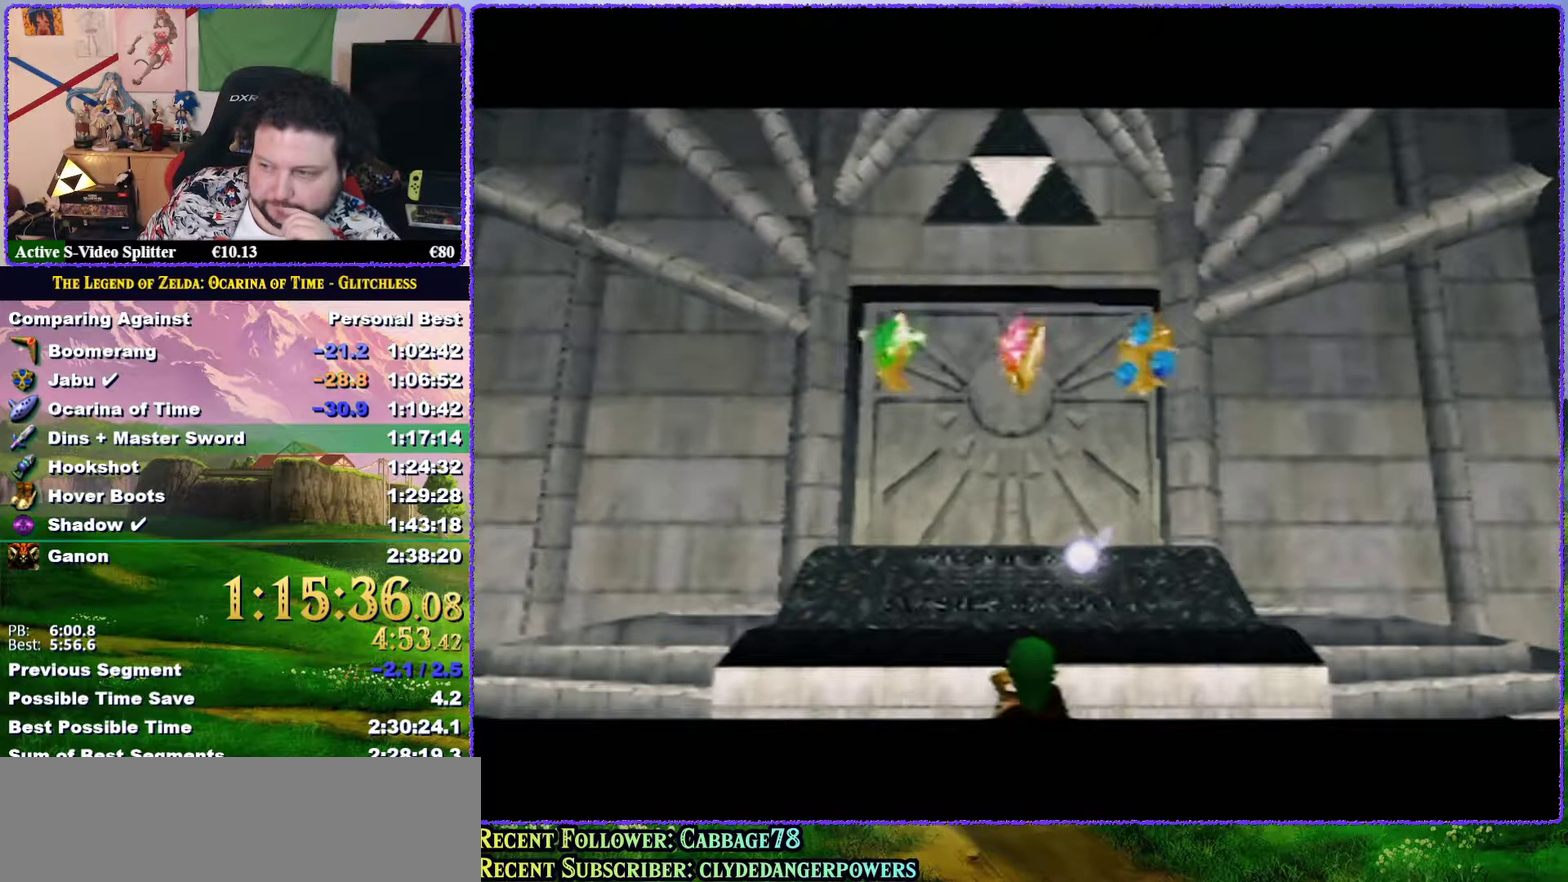
{"buttons": [], "left_stick": "center", "events": [[50, "A", "down"], [50, "B", "down"], [100, "B", "up"], [133, "A", "up"], [217, "A", "down"], [217, "B", "down"], [300, "A", "up"], [300, "B", "up"], [383, "A", "down"], [383, "B", "down"], [483, "A", "up"], [483, "B", "up"]]}
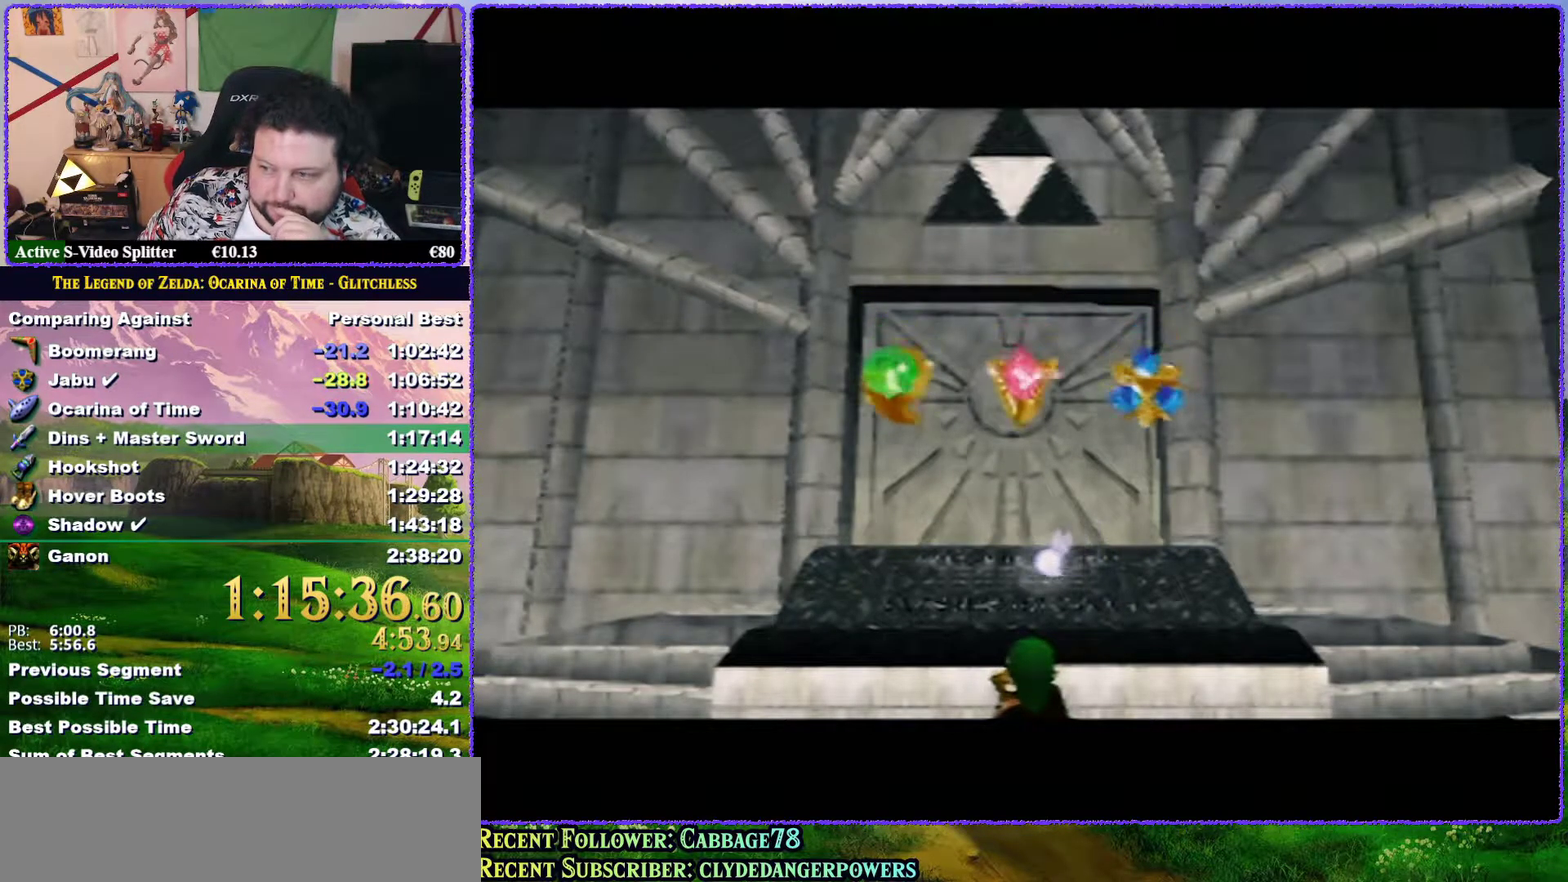
{"buttons": ["A"], "left_stick": "center", "events": [[67, "A", "down"], [67, "B", "down"], [167, "A", "up"], [167, "B", "up"], [250, "A", "down"], [250, "B", "down"], [367, "A", "up"], [367, "B", "up"], [433, "A", "down"], [450, "B", "down"], [500, "B", "up"]]}
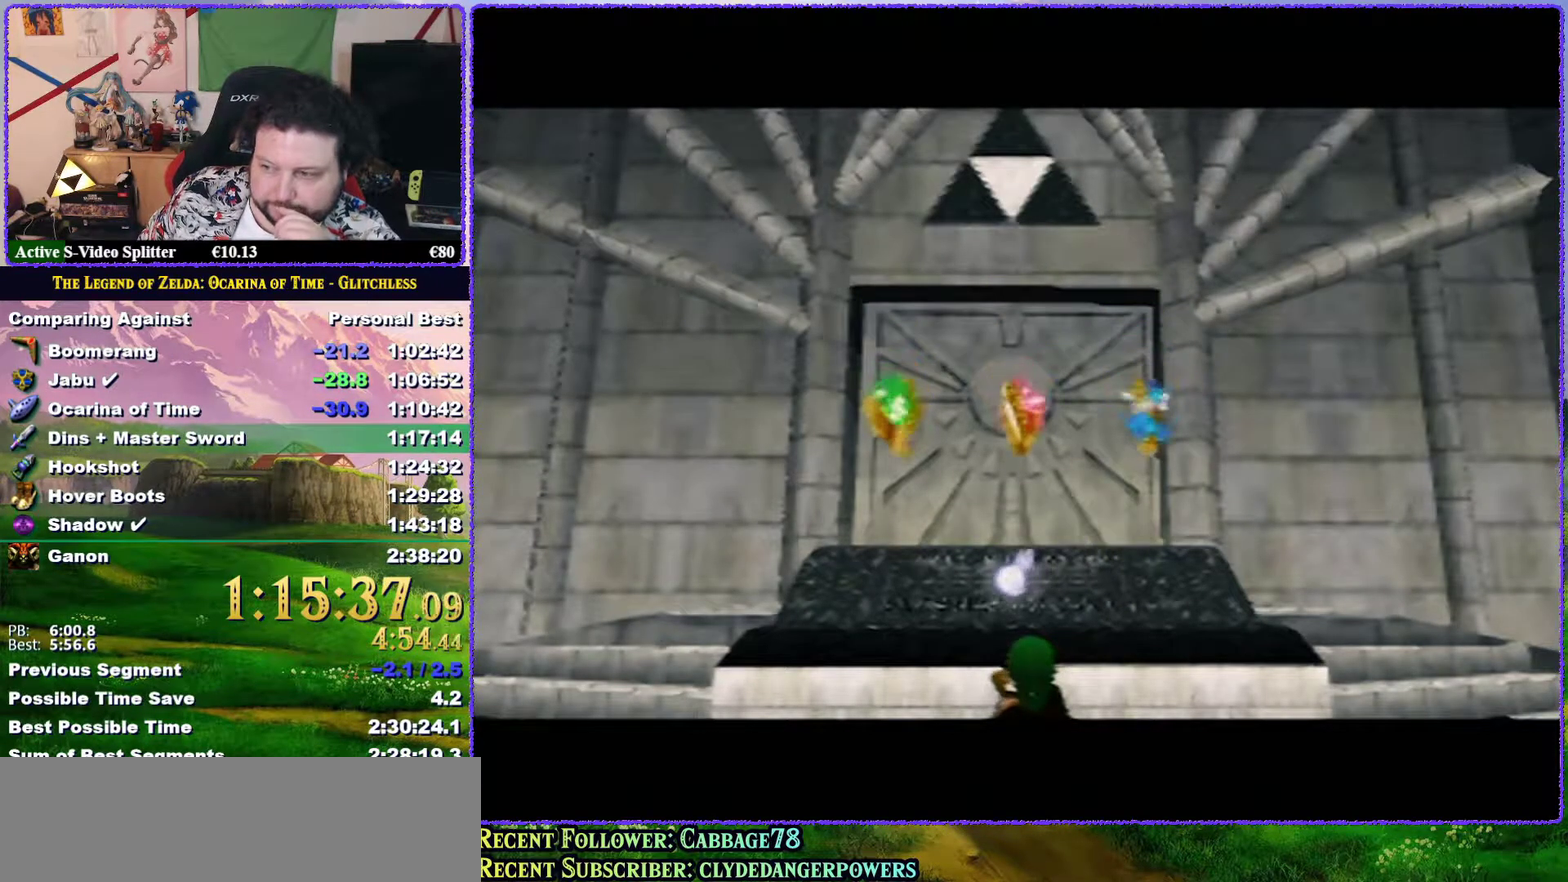
{"buttons": [], "left_stick": "center", "events": [[50, "A", "up"], [100, "A", "down"], [100, "B", "down"], [200, "A", "up"], [200, "B", "up"], [283, "A", "down"], [283, "B", "down"], [350, "A", "up"], [350, "B", "up"]]}
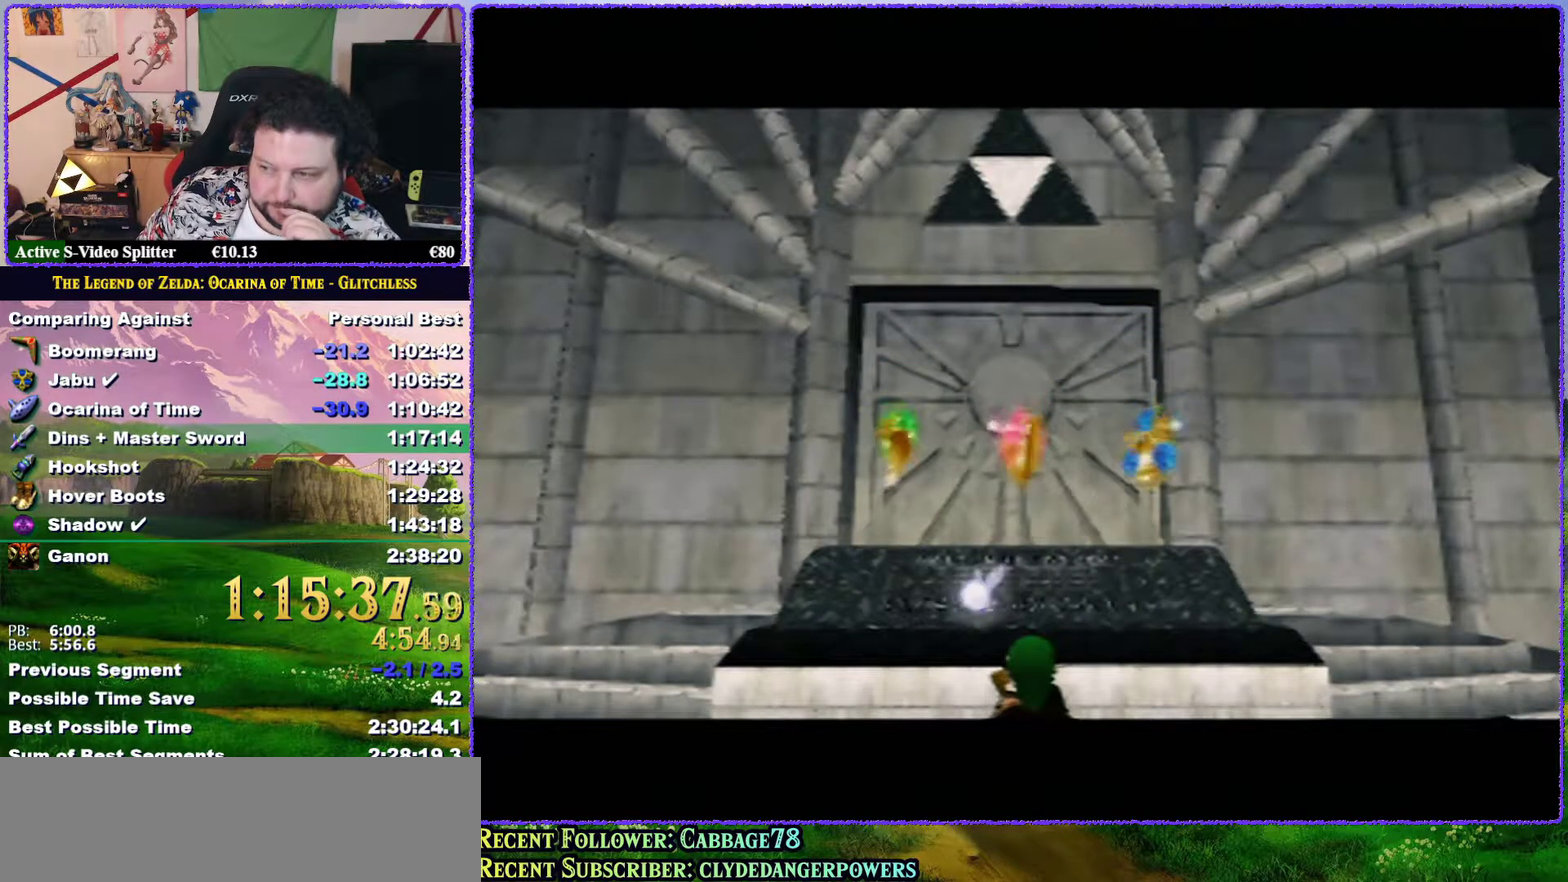
{"buttons": ["A"], "left_stick": "center", "events": [[267, "A", "down"], [267, "B", "down"], [333, "A", "up"], [333, "B", "up"], [450, "A", "down"]]}
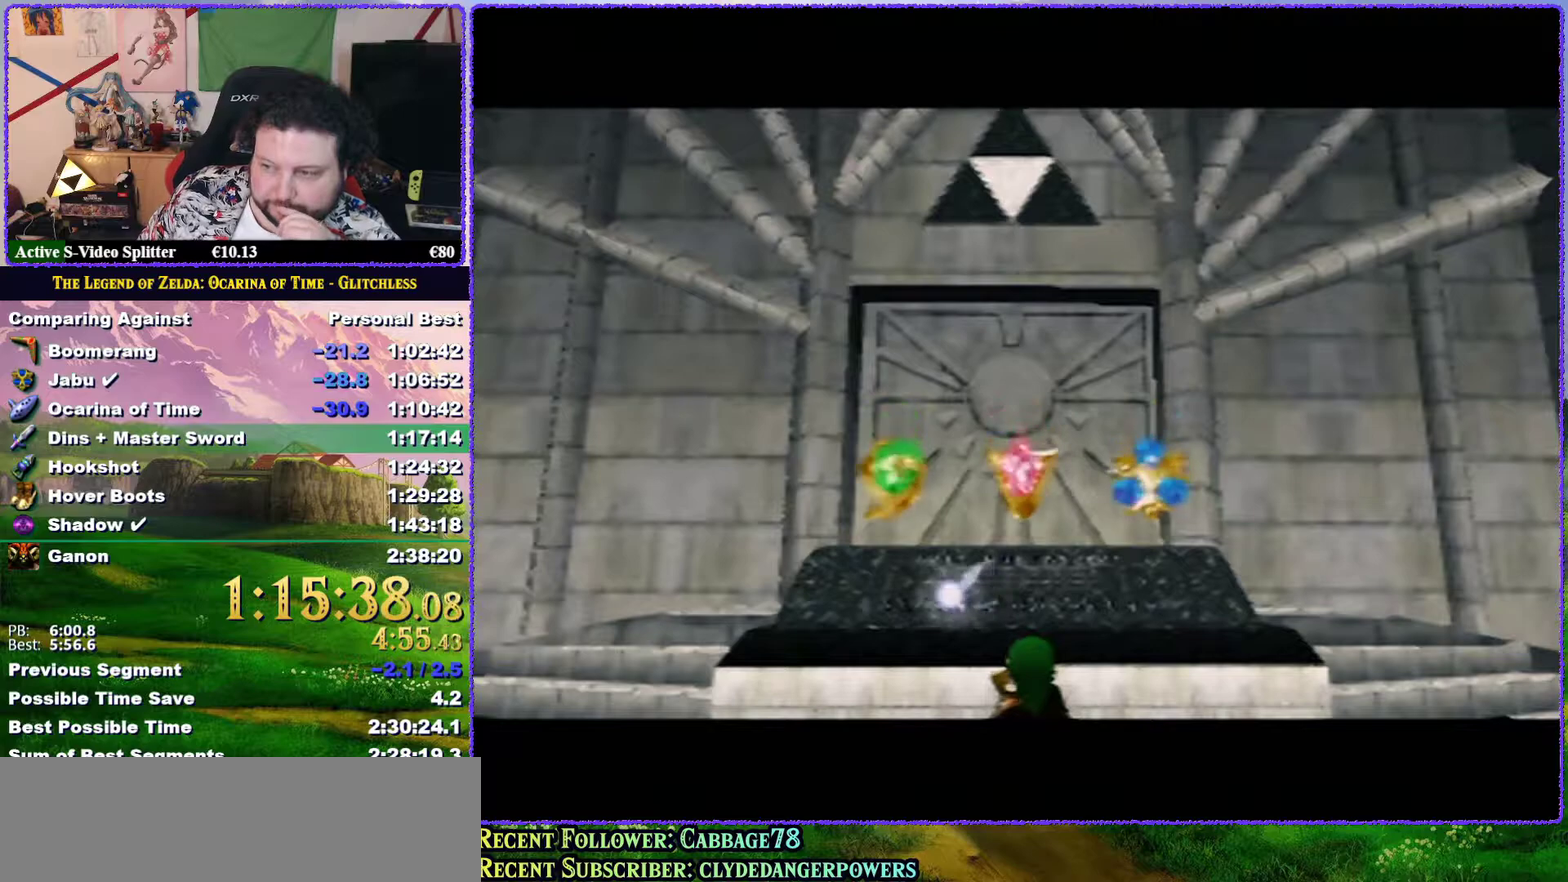
{"buttons": ["A", "B"], "left_stick": "center", "events": [[17, "A", "up"], [83, "A", "down"], [83, "B", "down"], [167, "A", "up"], [167, "B", "up"], [250, "A", "down"], [250, "B", "down"], [317, "A", "up"], [317, "B", "up"], [450, "A", "down"], [450, "B", "down"]]}
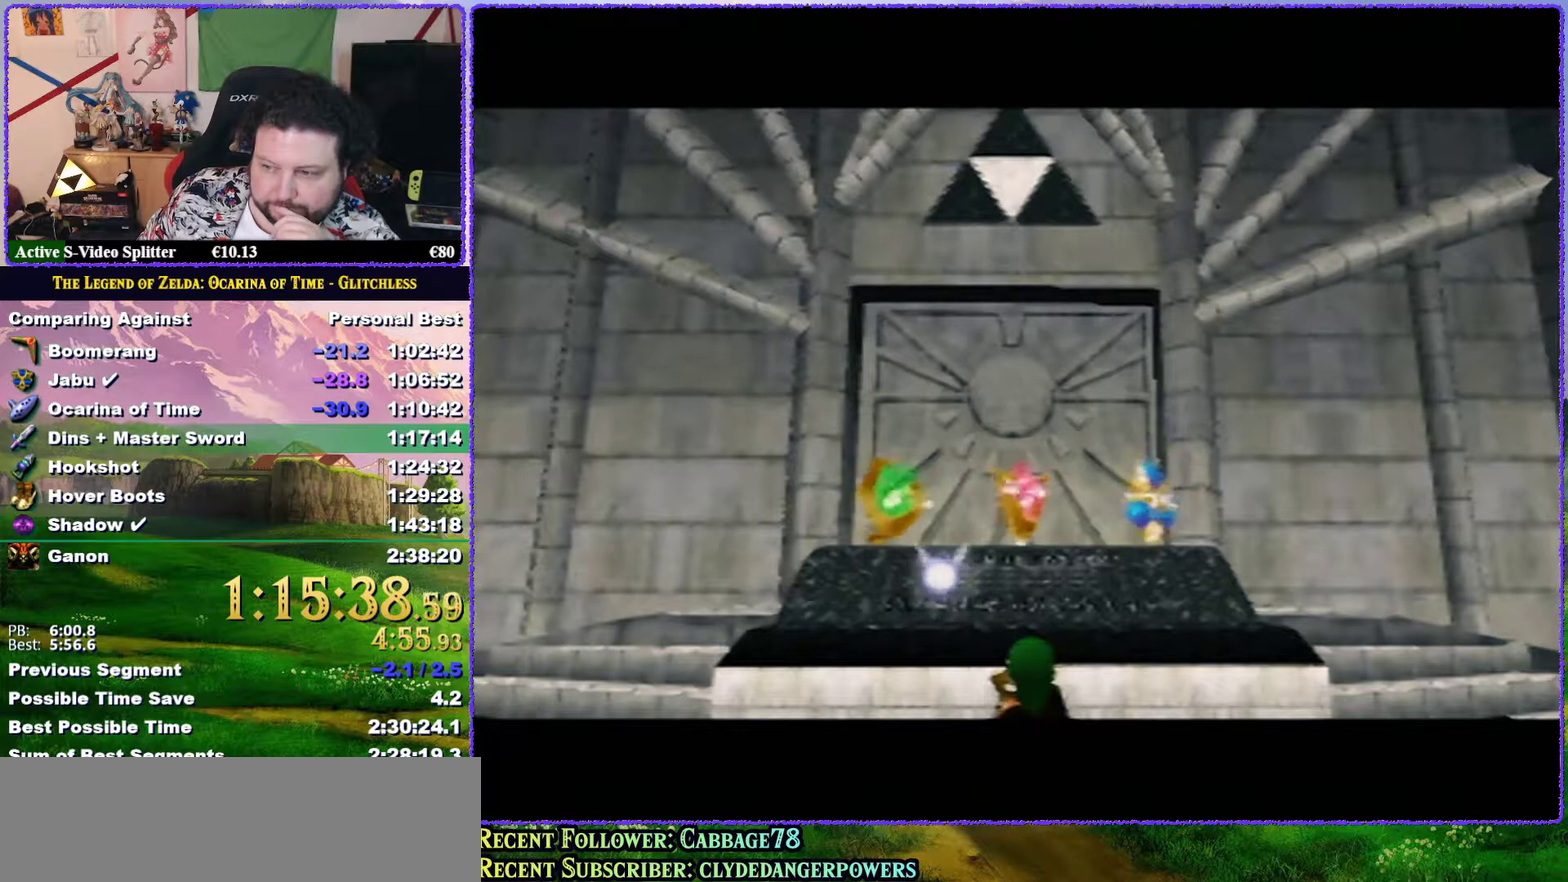
{"buttons": ["A", "B"], "left_stick": "center", "events": [[17, "A", "up"], [17, "B", "up"], [133, "A", "down"], [133, "B", "down"], [200, "A", "up"], [200, "B", "up"], [283, "A", "down"], [283, "B", "down"], [383, "A", "up"], [383, "B", "up"], [483, "A", "down"], [483, "B", "down"]]}
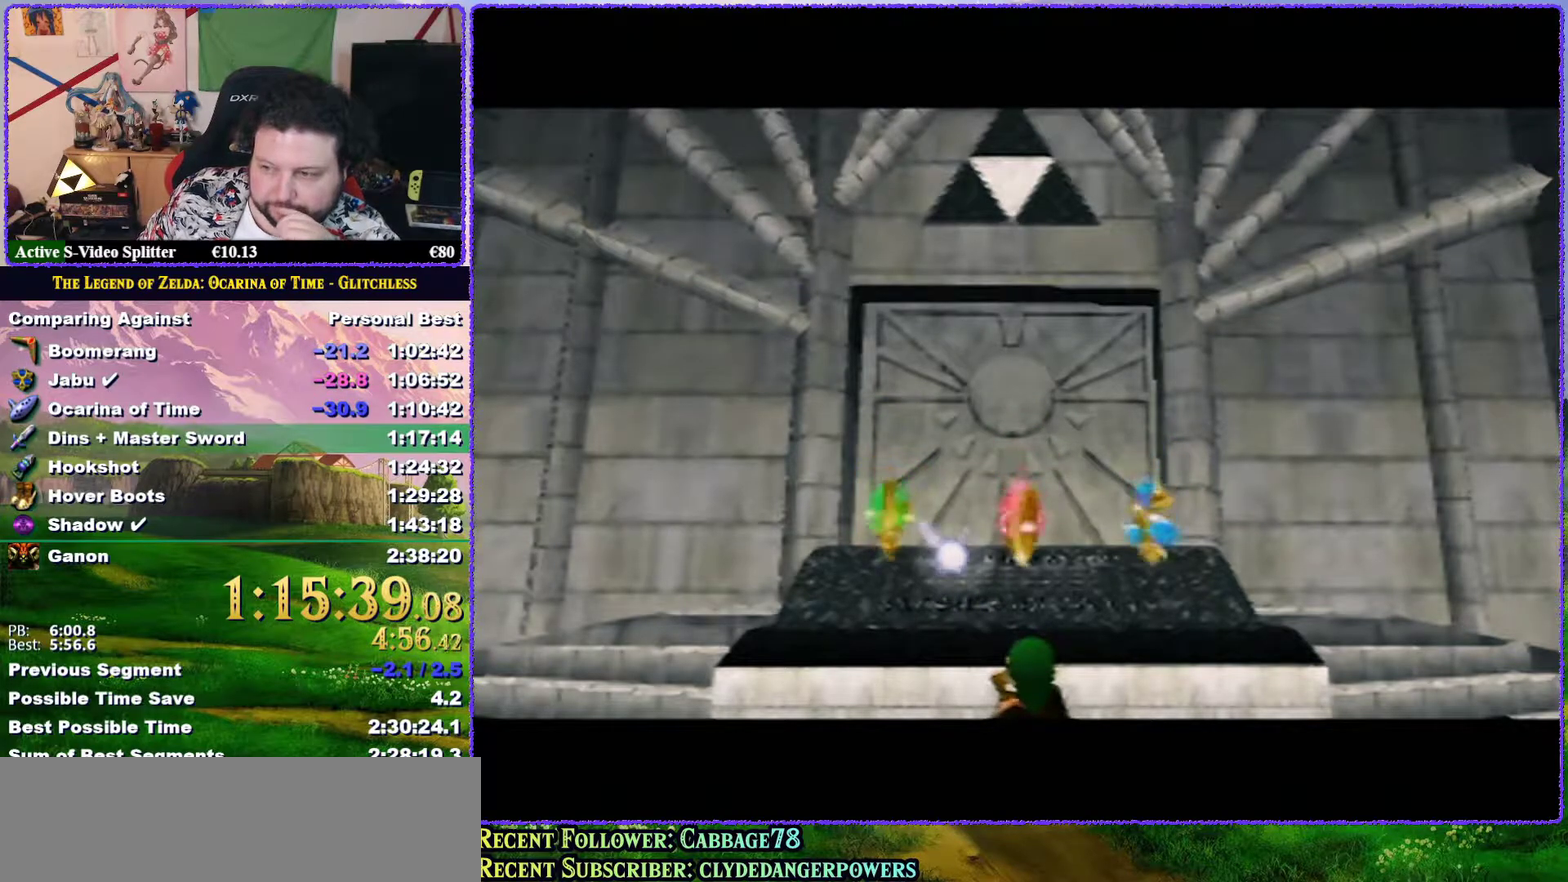
{"buttons": [], "left_stick": "center", "events": [[83, "A", "up"], [83, "B", "up"], [167, "A", "down"], [167, "B", "down"], [233, "B", "up"], [267, "A", "up"]]}
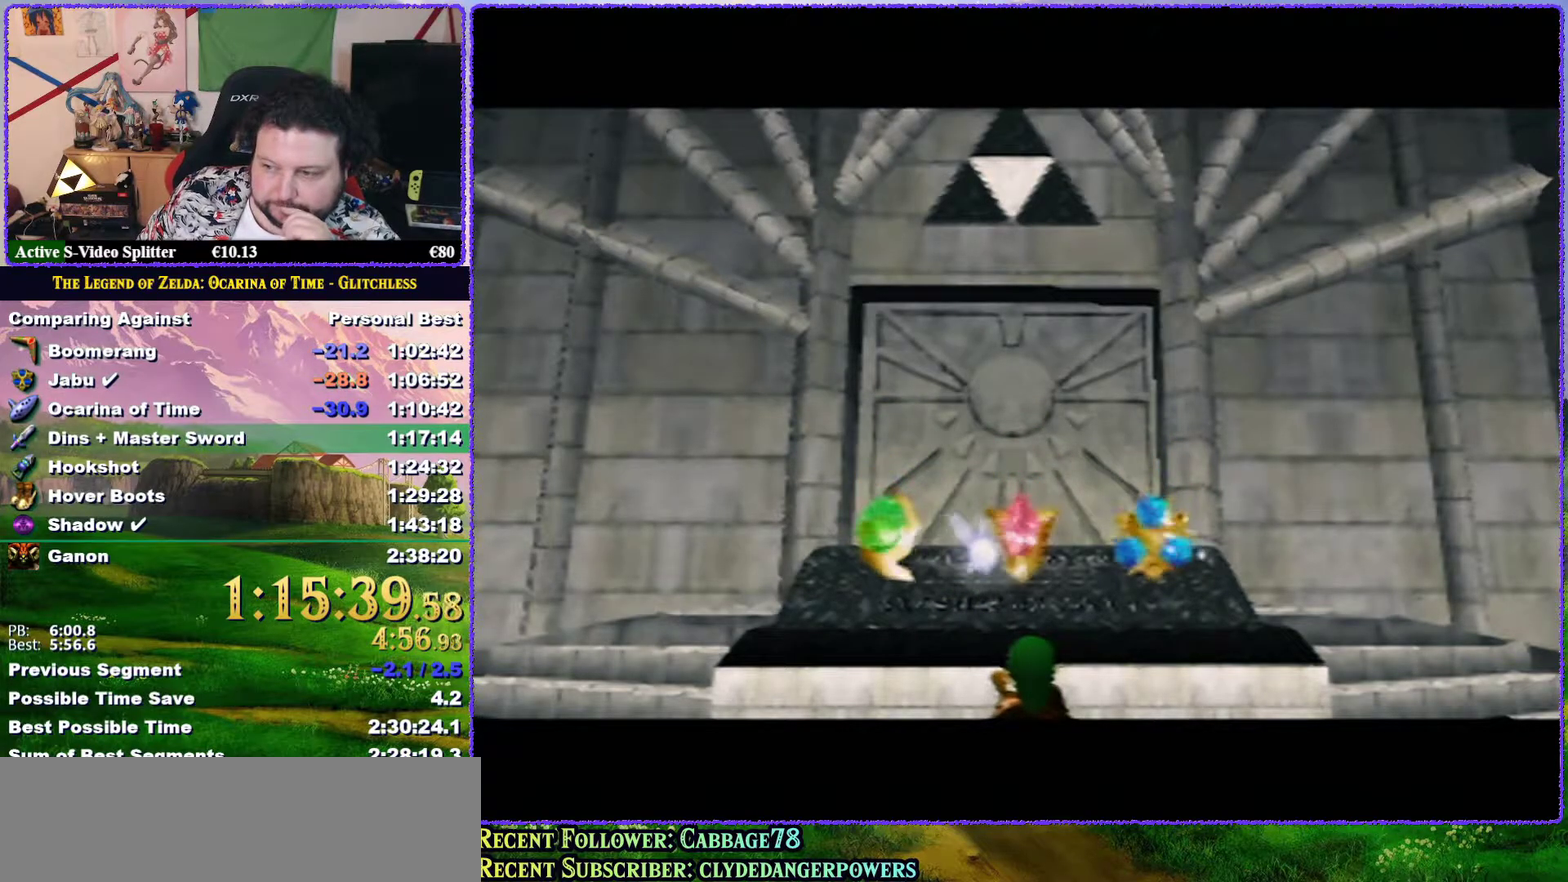
{"buttons": [], "left_stick": "center", "events": [[17, "A", "down"], [17, "B", "down"], [100, "A", "up"], [100, "B", "up"], [183, "A", "down"], [183, "B", "down"], [250, "B", "up"], [283, "A", "up"], [383, "A", "down"], [383, "B", "down"], [467, "A", "up"], [467, "B", "up"]]}
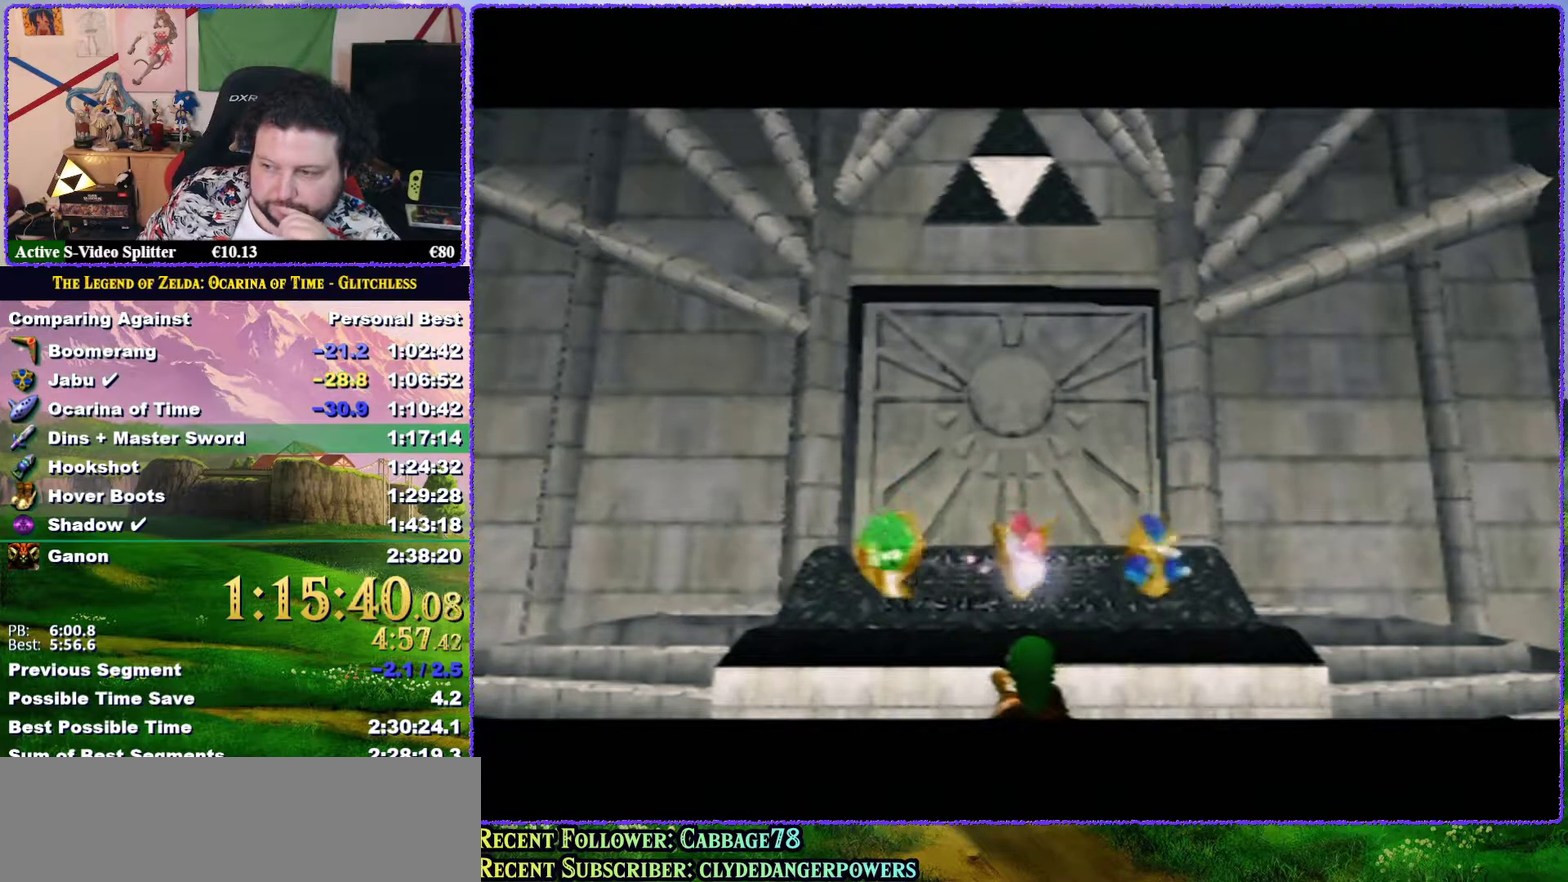
{"buttons": ["A", "B"], "left_stick": "center", "events": [[67, "A", "down"], [67, "B", "down"], [133, "A", "up"], [167, "B", "up"], [250, "A", "down"], [250, "B", "down"], [350, "A", "up"], [350, "B", "up"], [433, "A", "down"], [433, "B", "down"]]}
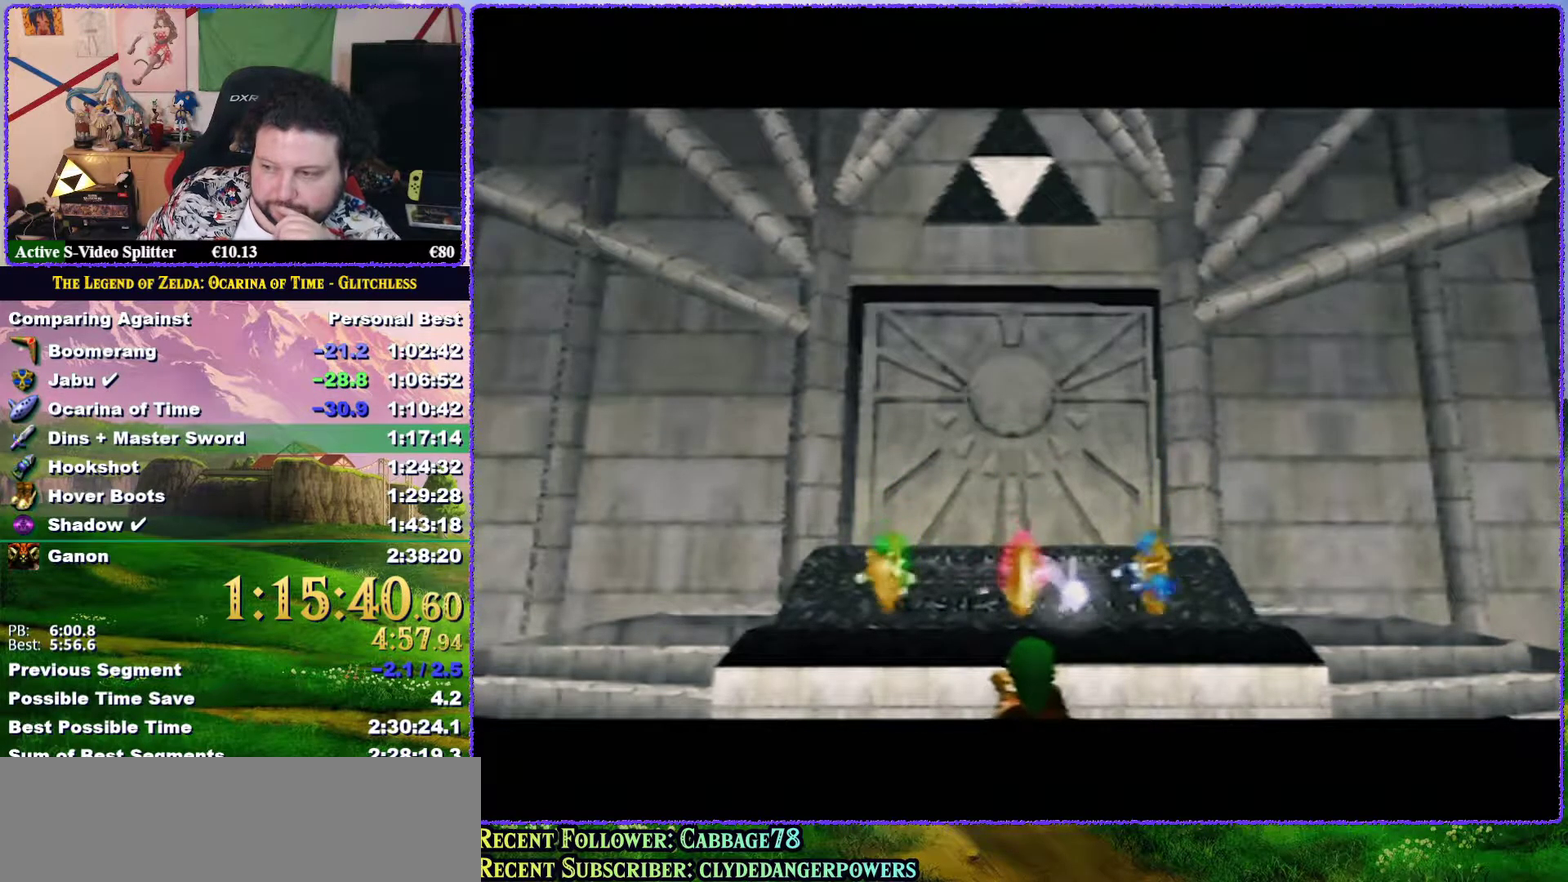
{"buttons": ["A", "B"], "left_stick": "center", "events": [[33, "A", "up"], [33, "B", "up"], [150, "A", "down"], [150, "B", "down"], [217, "A", "up"], [217, "B", "up"], [300, "A", "down"], [300, "B", "down"], [417, "A", "up"], [417, "B", "up"], [483, "A", "down"], [483, "B", "down"]]}
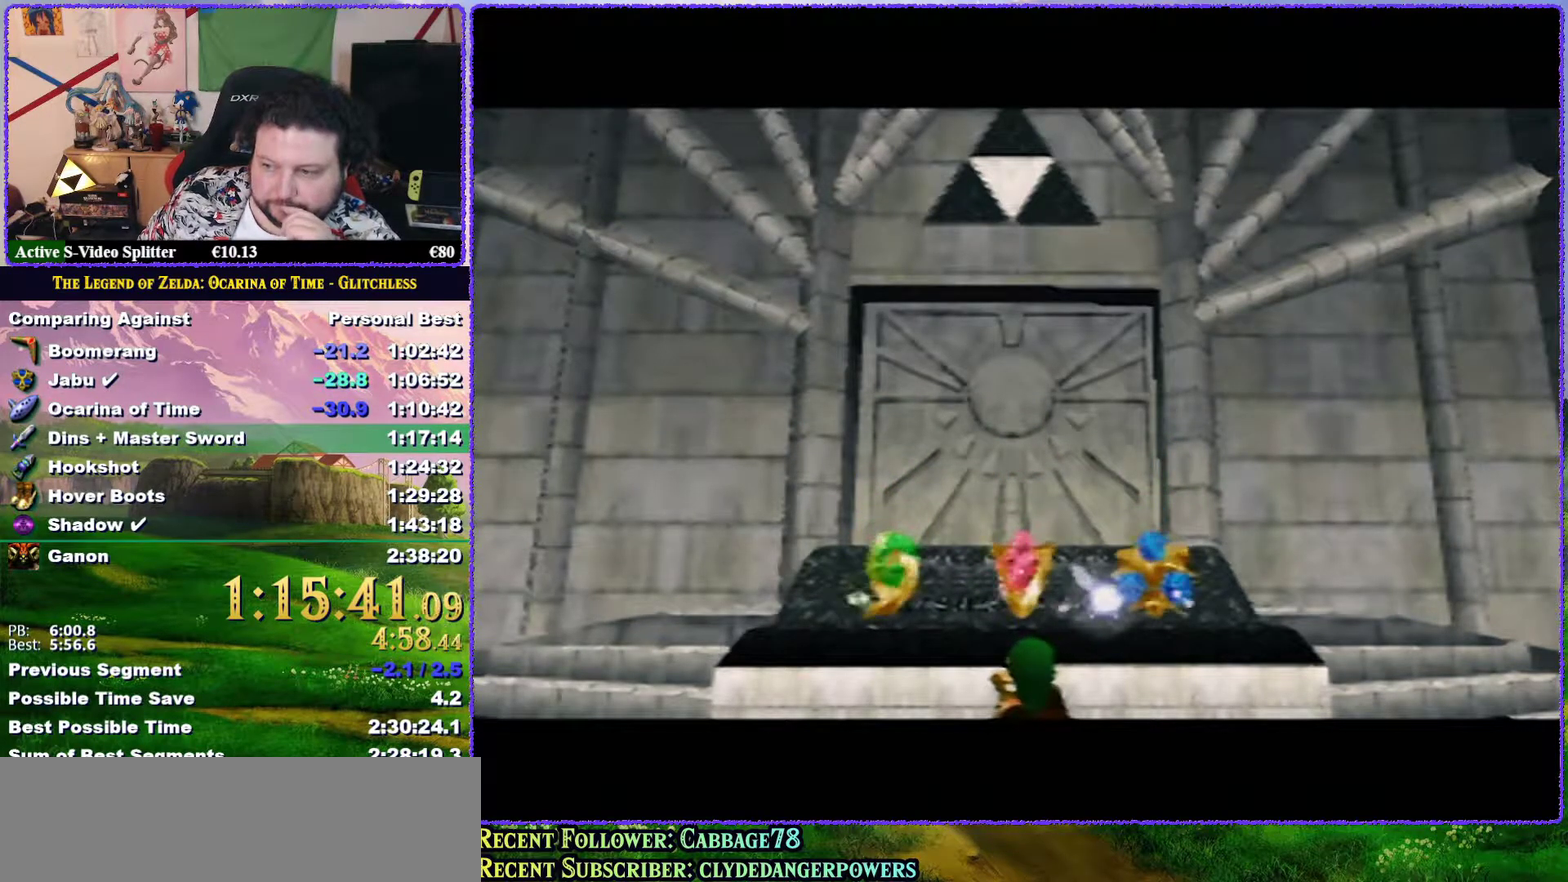
{"buttons": [], "left_stick": "center", "events": [[100, "A", "up"], [100, "B", "up"], [167, "A", "down"], [167, "B", "down"], [267, "A", "up"], [300, "B", "up"], [367, "A", "down"], [367, "B", "down"], [450, "A", "up"], [450, "B", "up"]]}